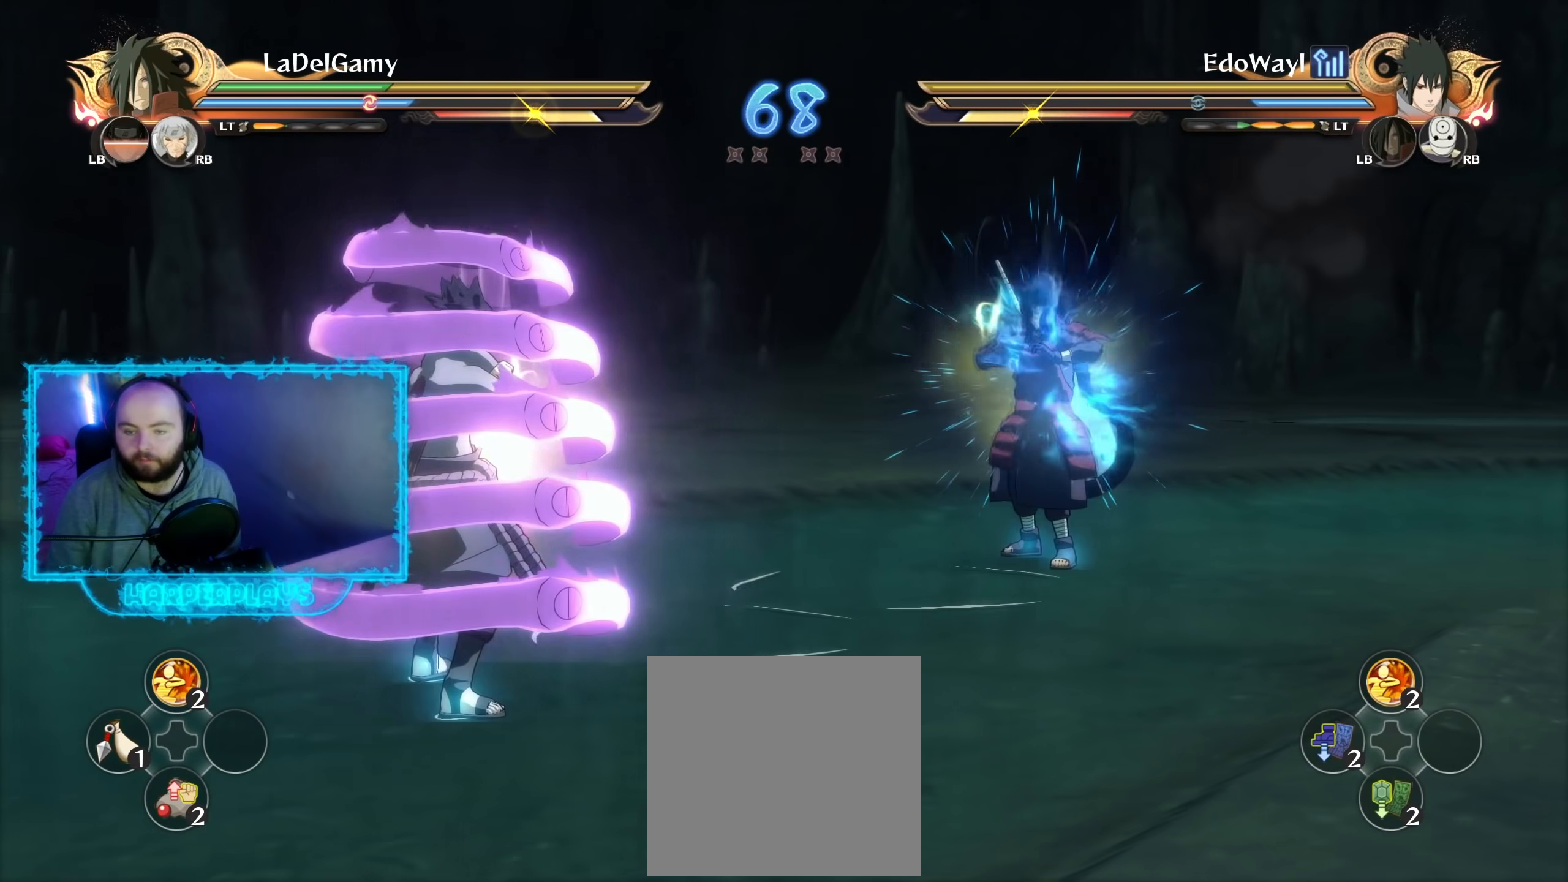
Gameplay with a controller (Xbox layout); each line is a JSON object with the inputs held at the frame after it. "events" lists button and stick changes between this image and that frame as [ms after this image, input, new state], when the widget could be followed in between.
{"buttons": ["Y"], "left_stick": "center", "right_stick": "center"}
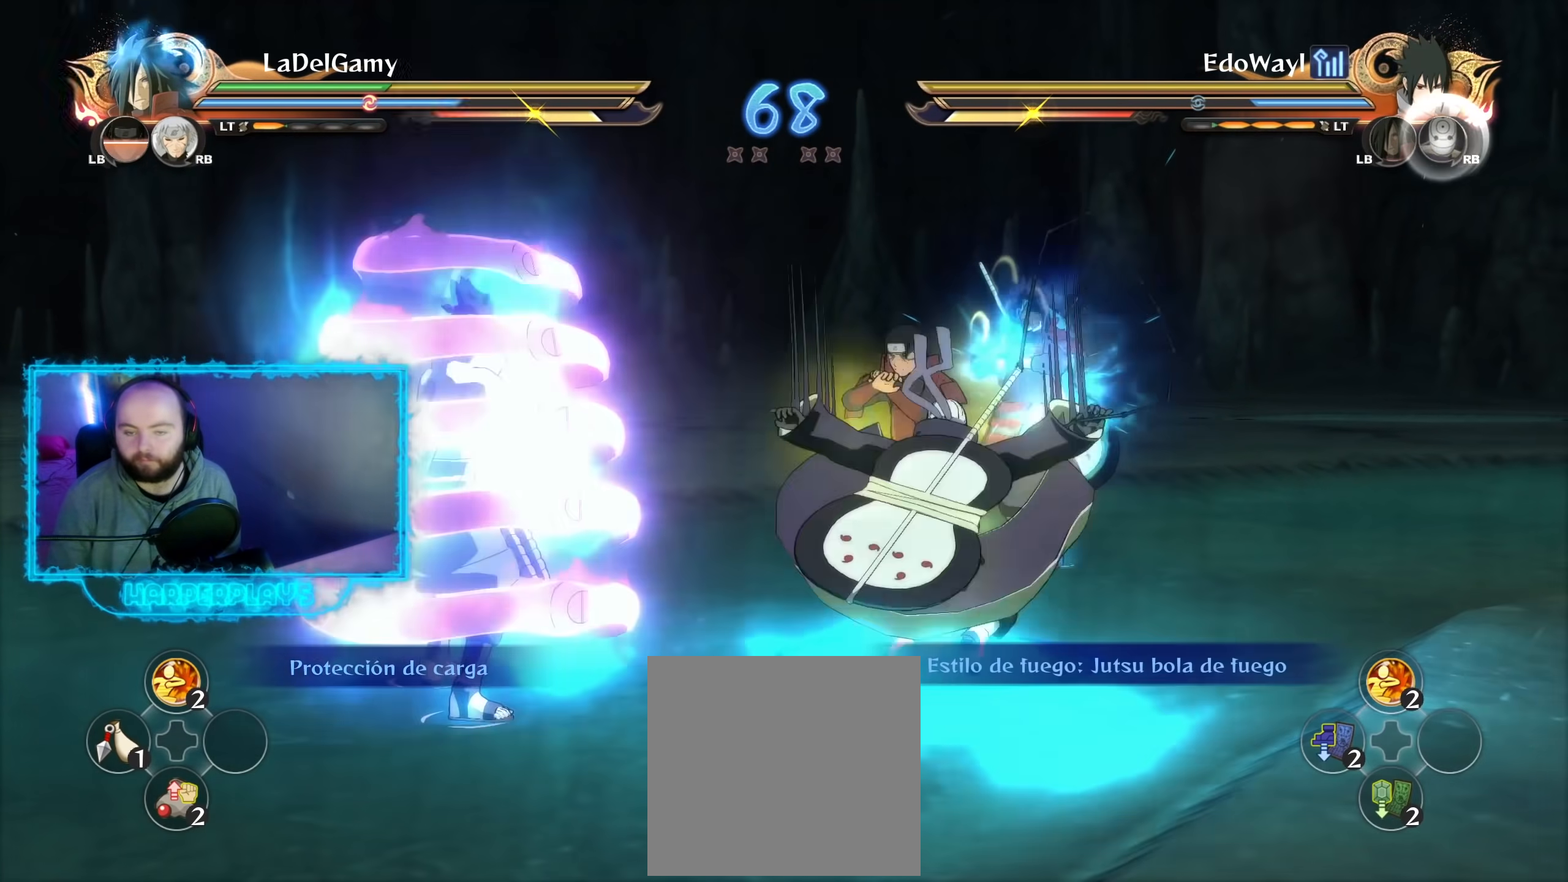
{"buttons": ["R2"], "left_stick": "center", "right_stick": "center", "events": [[467, "R2", "down"], [467, "Y", "up"]]}
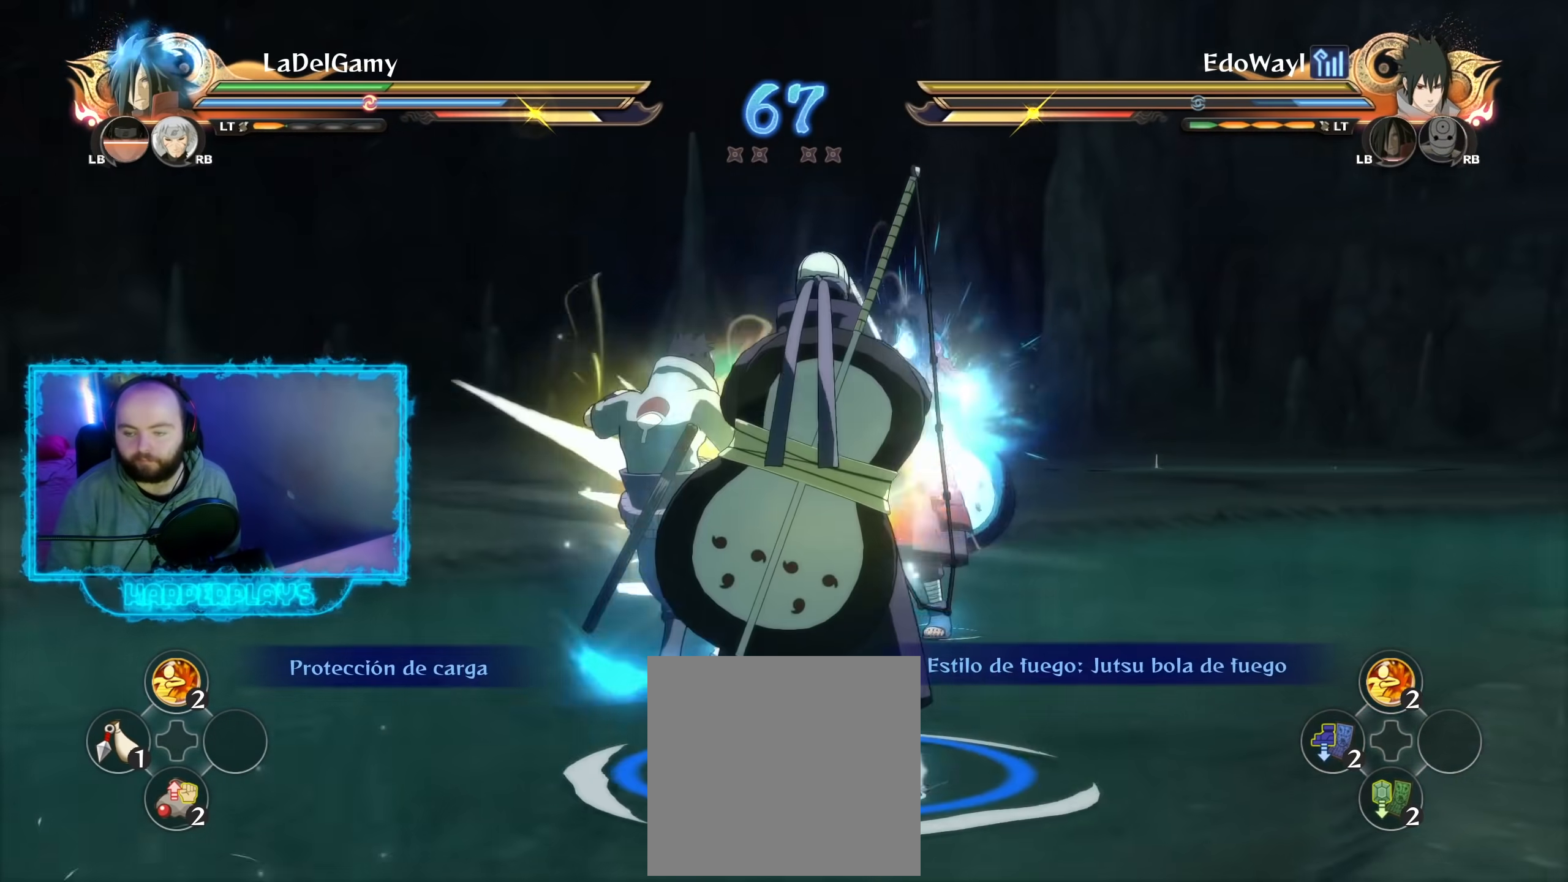
{"buttons": ["R2"], "left_stick": "center", "right_stick": "center", "events": []}
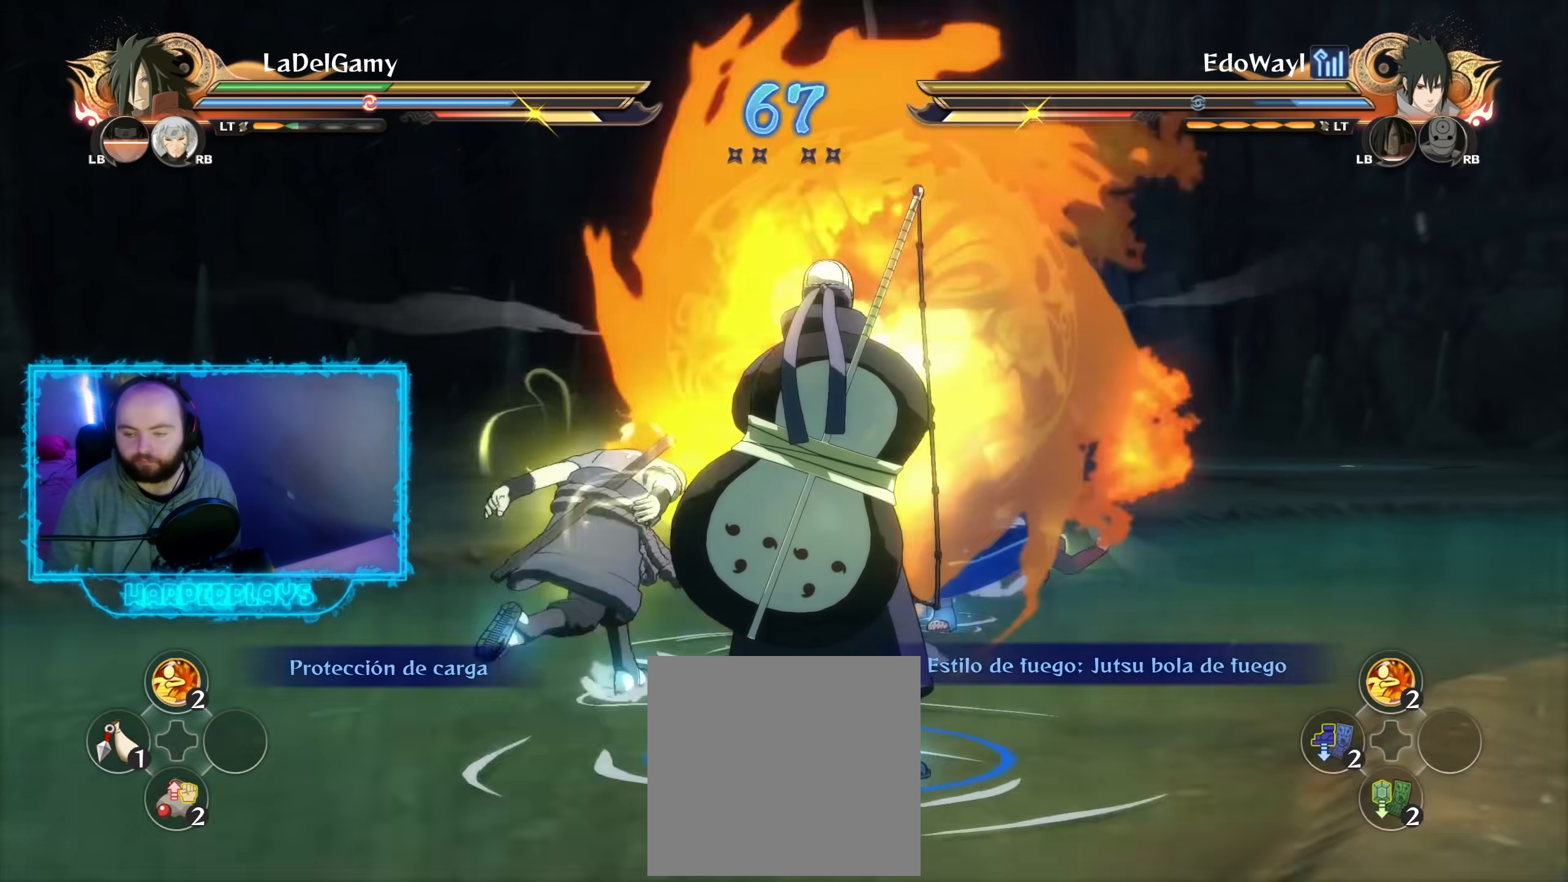
{"buttons": [], "left_stick": "center", "right_stick": "center", "events": [[283, "Y", "down"], [333, "A", "down"], [383, "Y", "up"], [400, "R2", "up"], [450, "A", "up"]]}
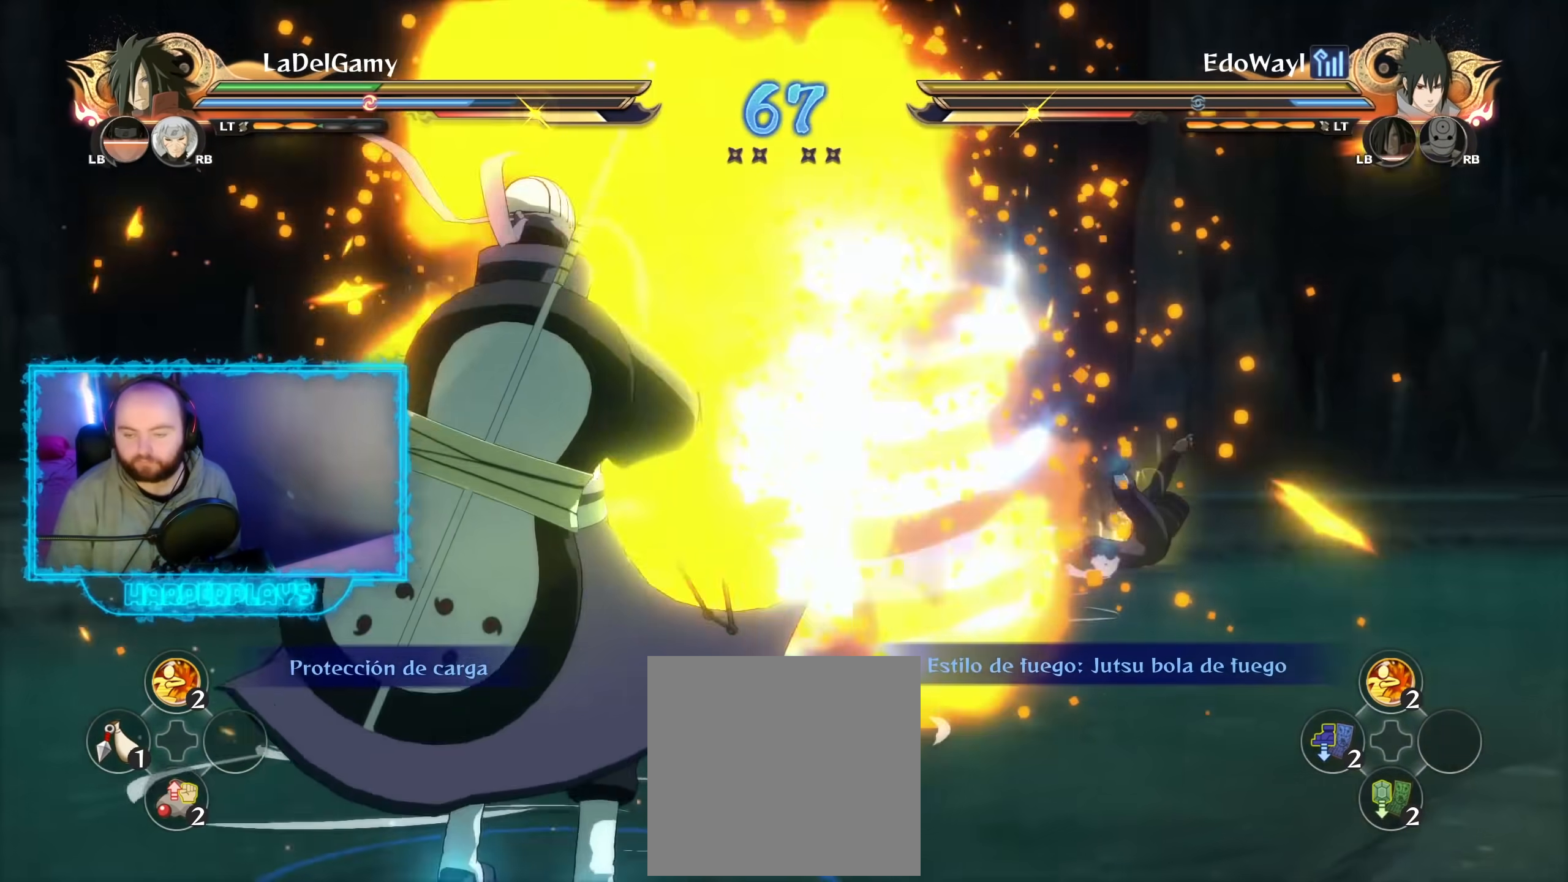
{"buttons": ["L2", "R2"], "left_stick": "center", "right_stick": "center", "events": [[433, "L2", "down"], [500, "R2", "down"]]}
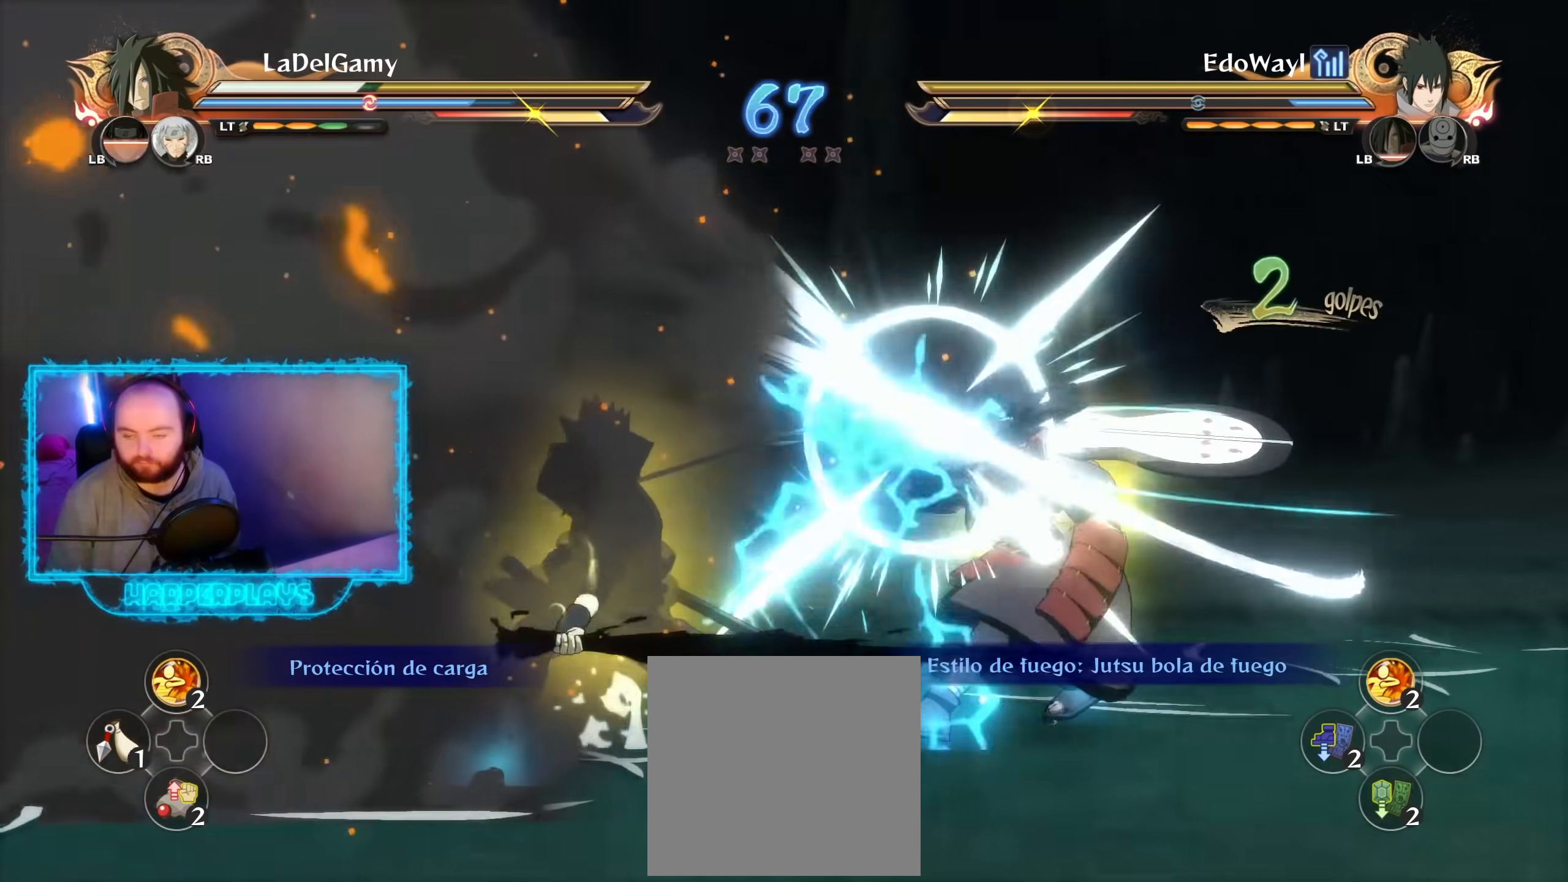
{"buttons": ["R2"], "left_stick": "center", "right_stick": "center", "events": [[100, "L2", "up"], [333, "A", "down"], [467, "A", "up"]]}
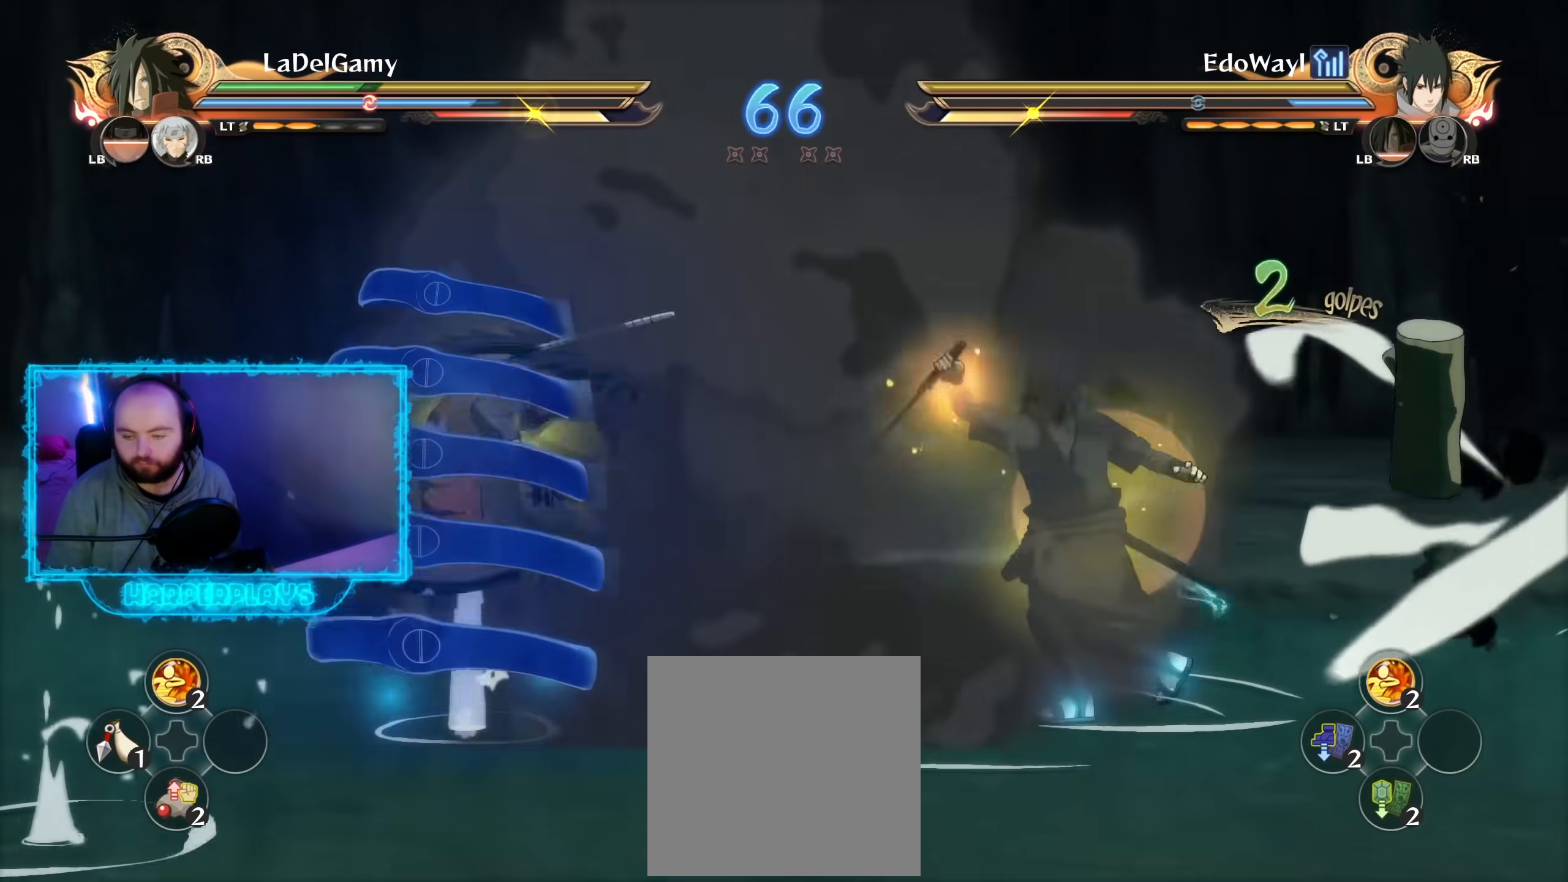
{"buttons": [], "left_stick": "center", "right_stick": "center", "events": [[67, "Y", "down"], [117, "A", "down"], [133, "Y", "up"], [183, "R2", "up"], [200, "A", "up"], [300, "L2", "down"], [433, "L2", "up"]]}
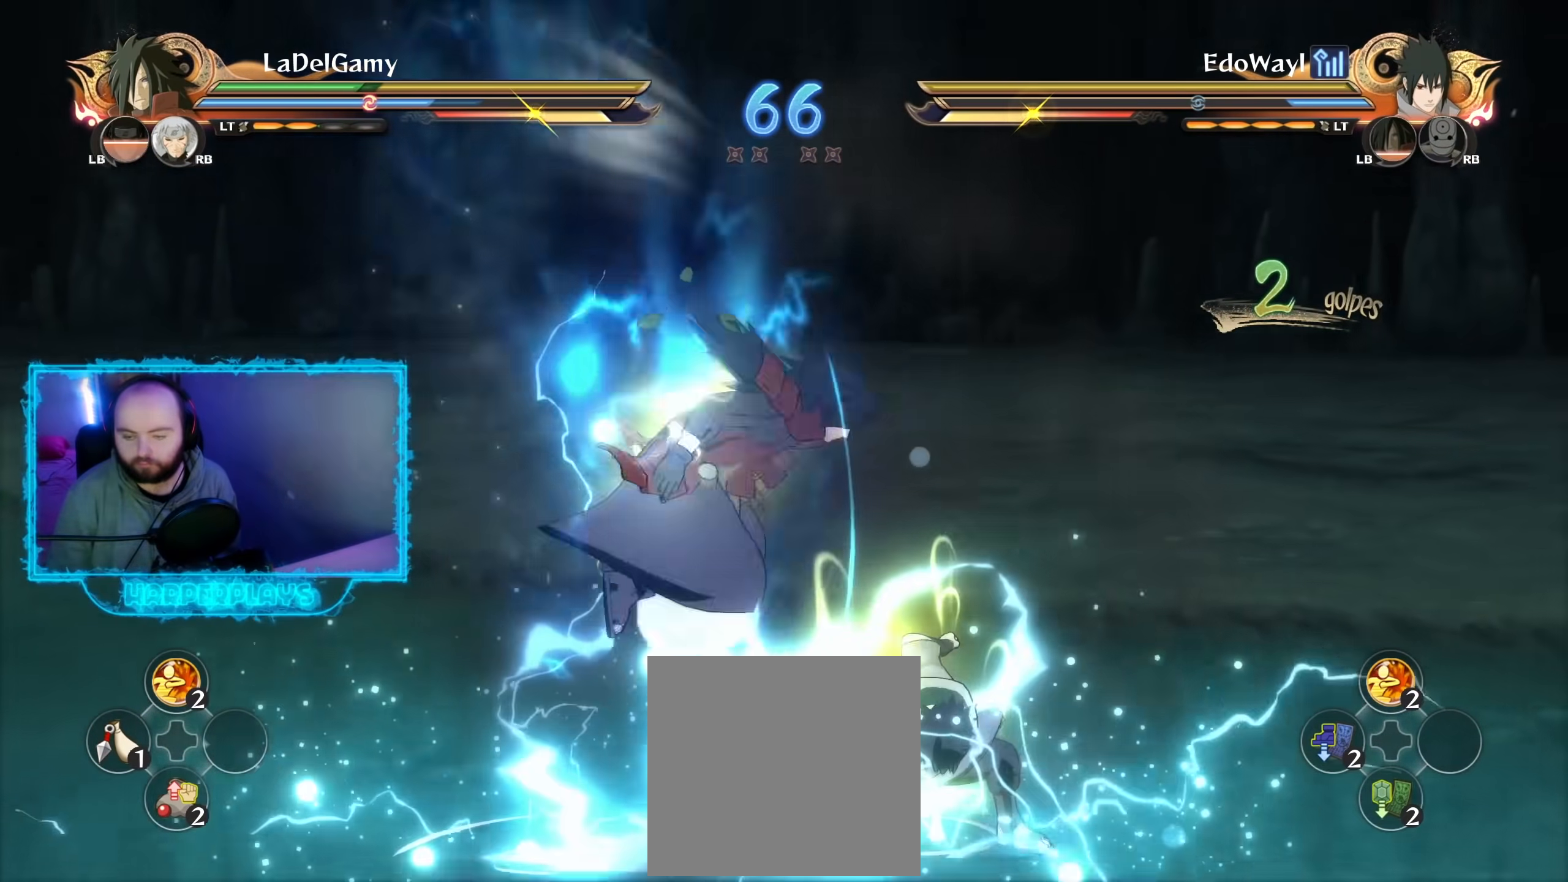
{"buttons": ["B"], "left_stick": "down-left", "right_stick": "center", "events": [[250, "left_stick", "down-left"], [417, "B", "down"]]}
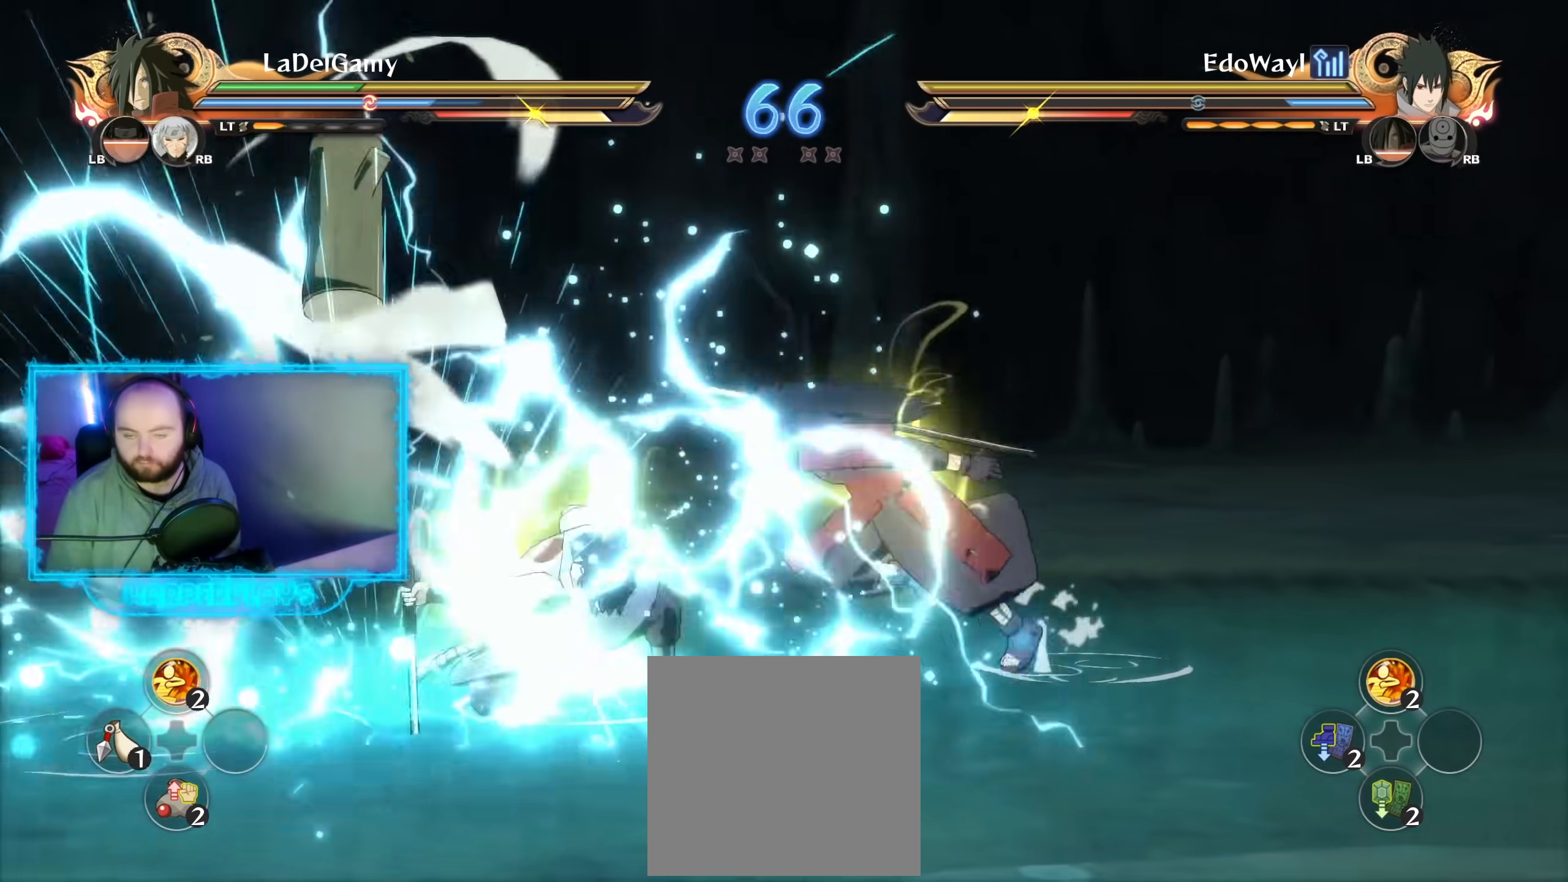
{"buttons": ["Y", "R2"], "left_stick": "center", "right_stick": "center", "events": [[33, "B", "up"], [217, "left_stick", "center"], [267, "A", "down"], [383, "A", "up"], [400, "R2", "down"], [500, "Y", "down"]]}
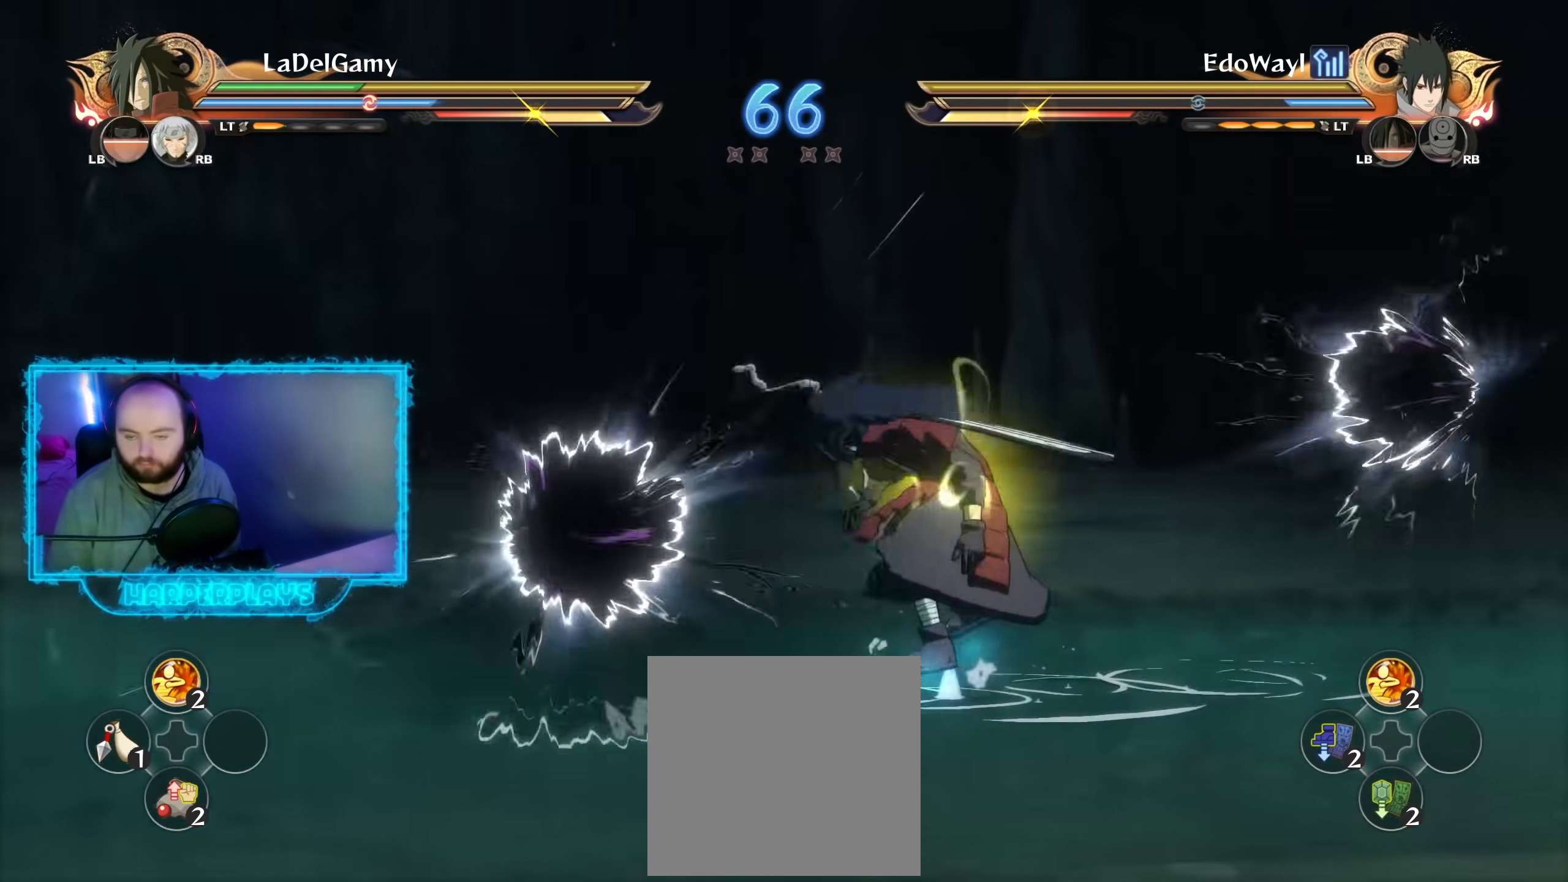
{"buttons": [], "left_stick": "center", "right_stick": "center", "events": [[50, "A", "down"], [83, "R2", "up"], [83, "Y", "up"], [133, "A", "up"], [350, "B", "down"], [450, "B", "up"]]}
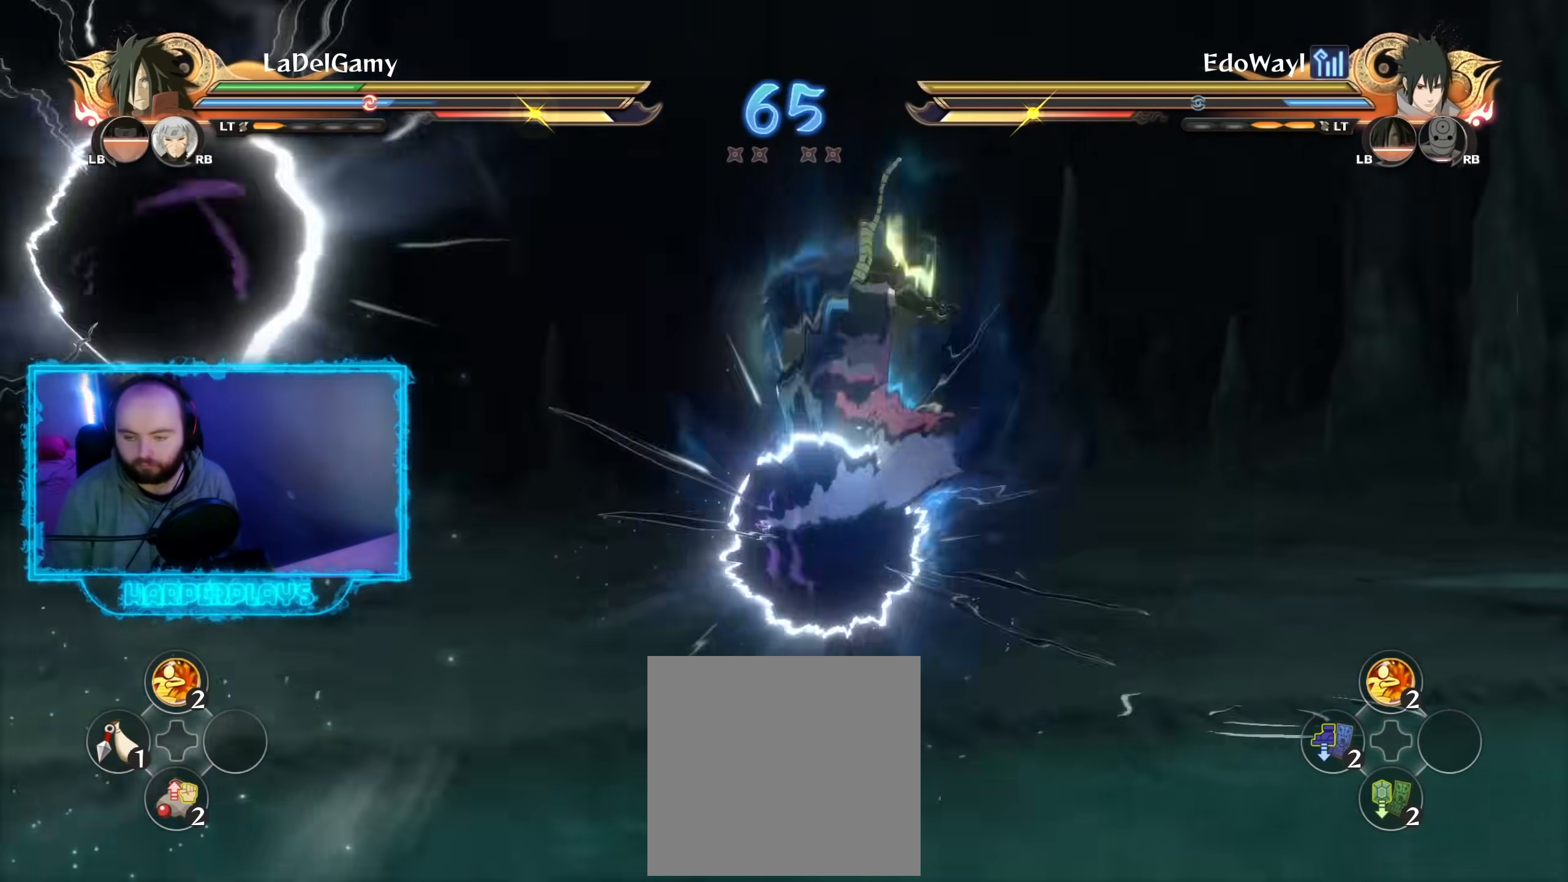
{"buttons": [], "left_stick": "center", "right_stick": "center", "events": [[17, "B", "down"], [117, "B", "up"], [200, "B", "down"], [300, "B", "up"]]}
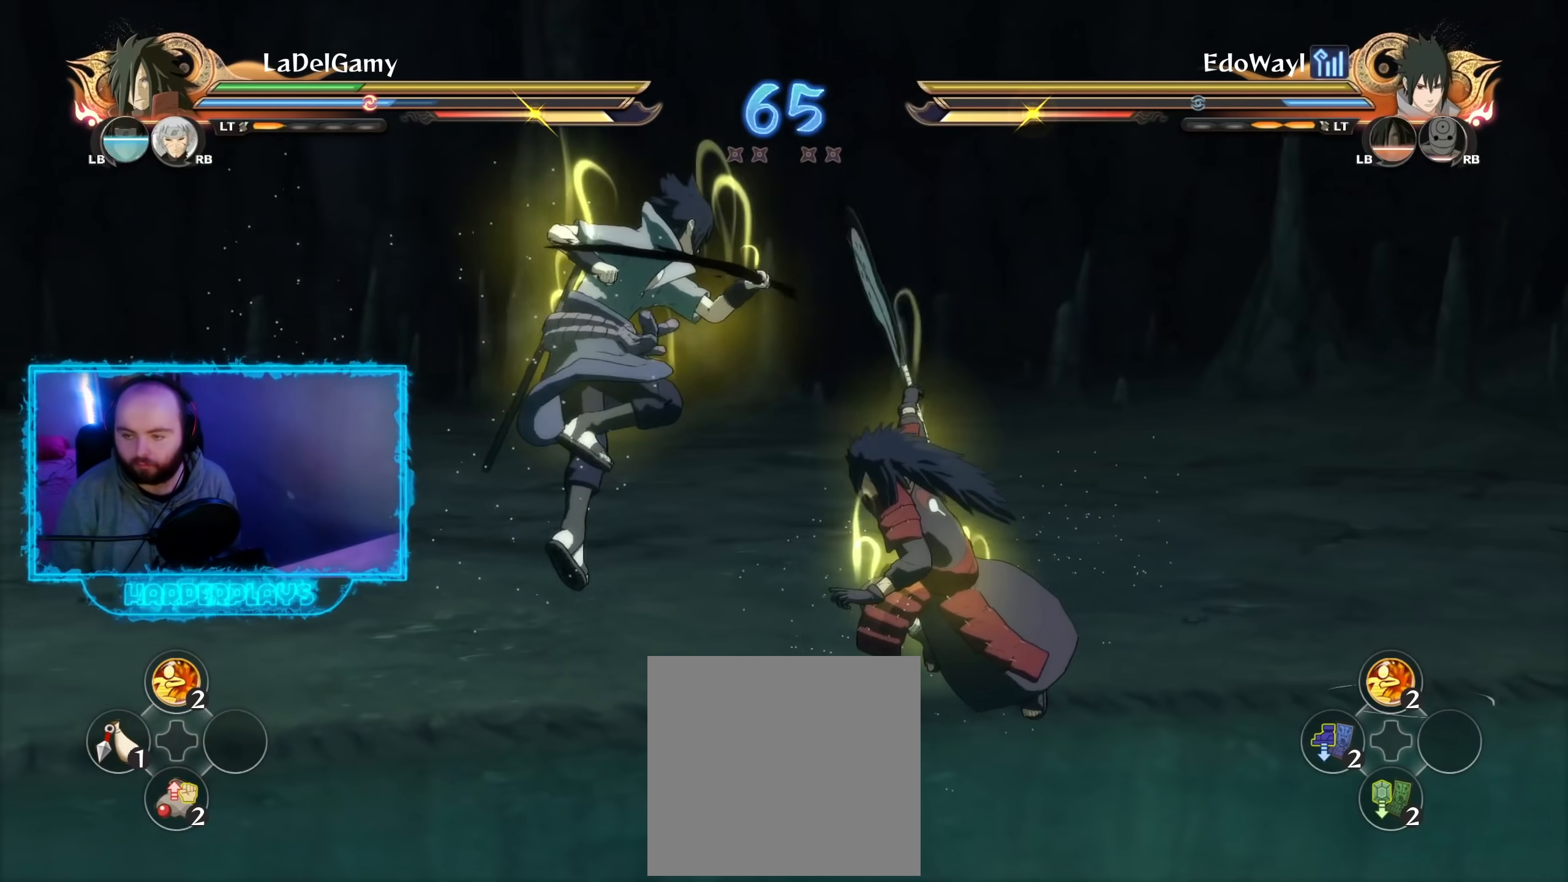
{"buttons": ["B"], "left_stick": "down-right", "right_stick": "center", "events": [[217, "left_stick", "down-right"], [267, "B", "down"], [367, "B", "up"], [433, "B", "down"]]}
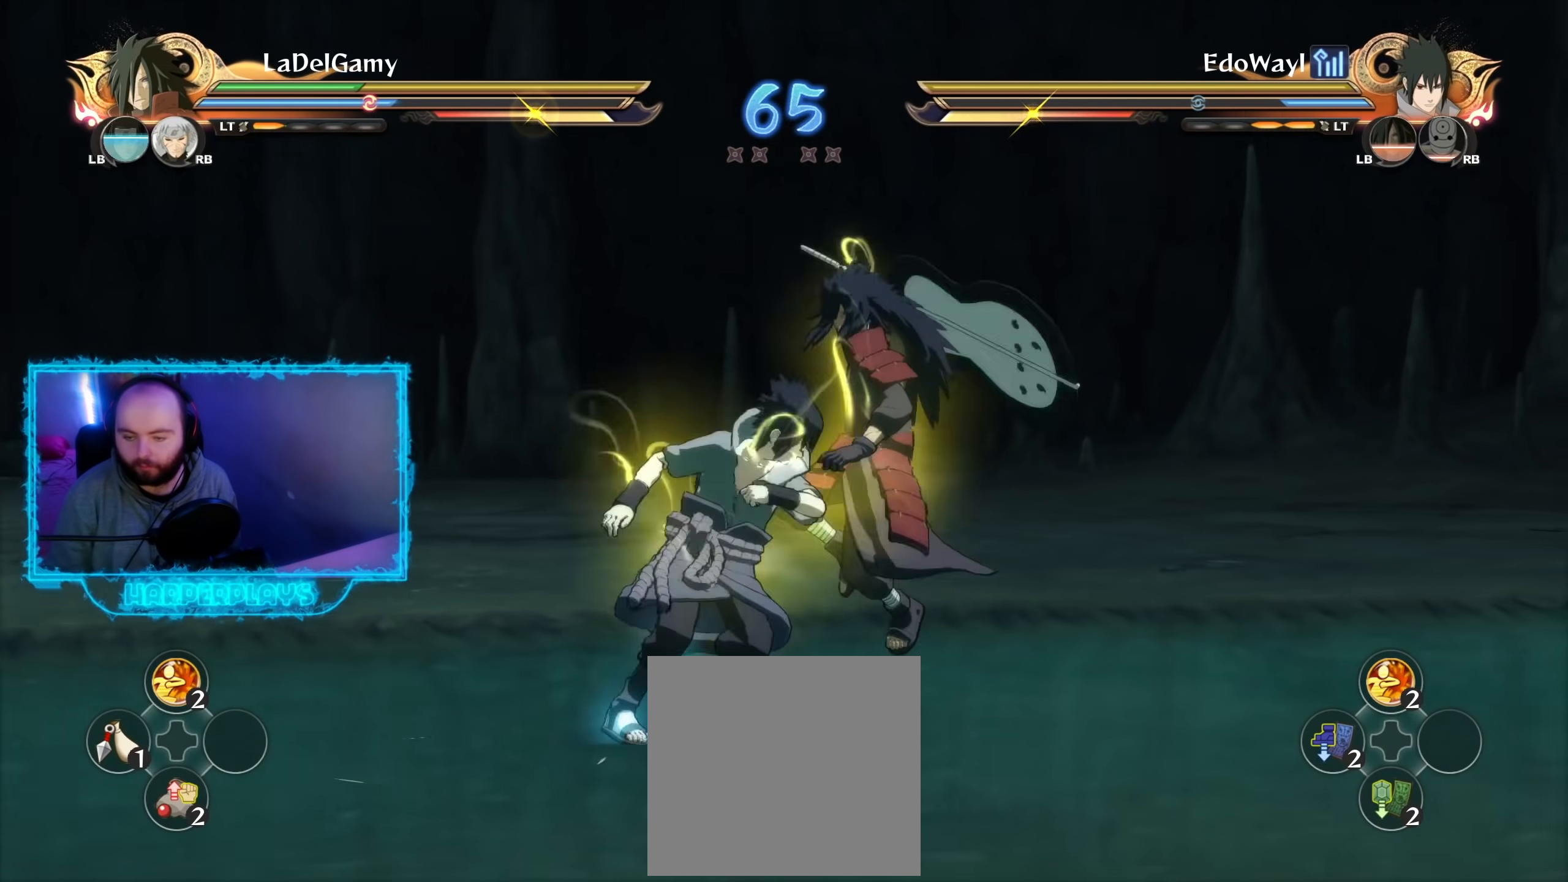
{"buttons": ["R2"], "left_stick": "center", "right_stick": "center", "events": [[17, "B", "up"], [17, "left_stick", "right"], [83, "B", "down"], [200, "B", "up"], [333, "L2", "down"], [400, "left_stick", "up"], [450, "L2", "up"], [467, "left_stick", "center"], [483, "R2", "down"]]}
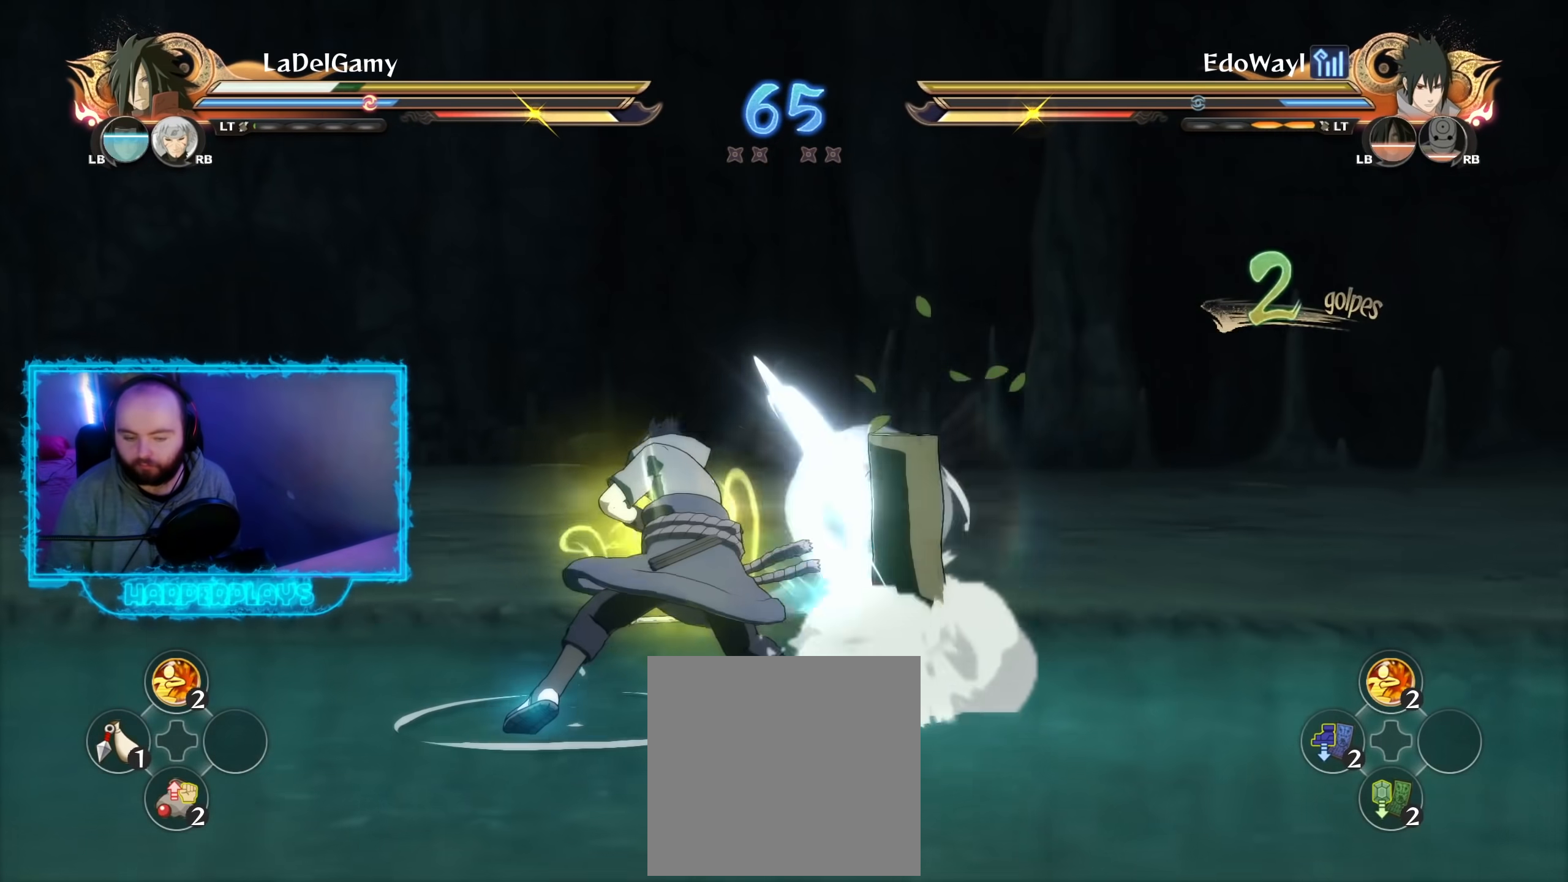
{"buttons": ["A", "R2"], "left_stick": "center", "right_stick": "center", "events": [[50, "A", "down"], [167, "A", "up"], [383, "A", "down"]]}
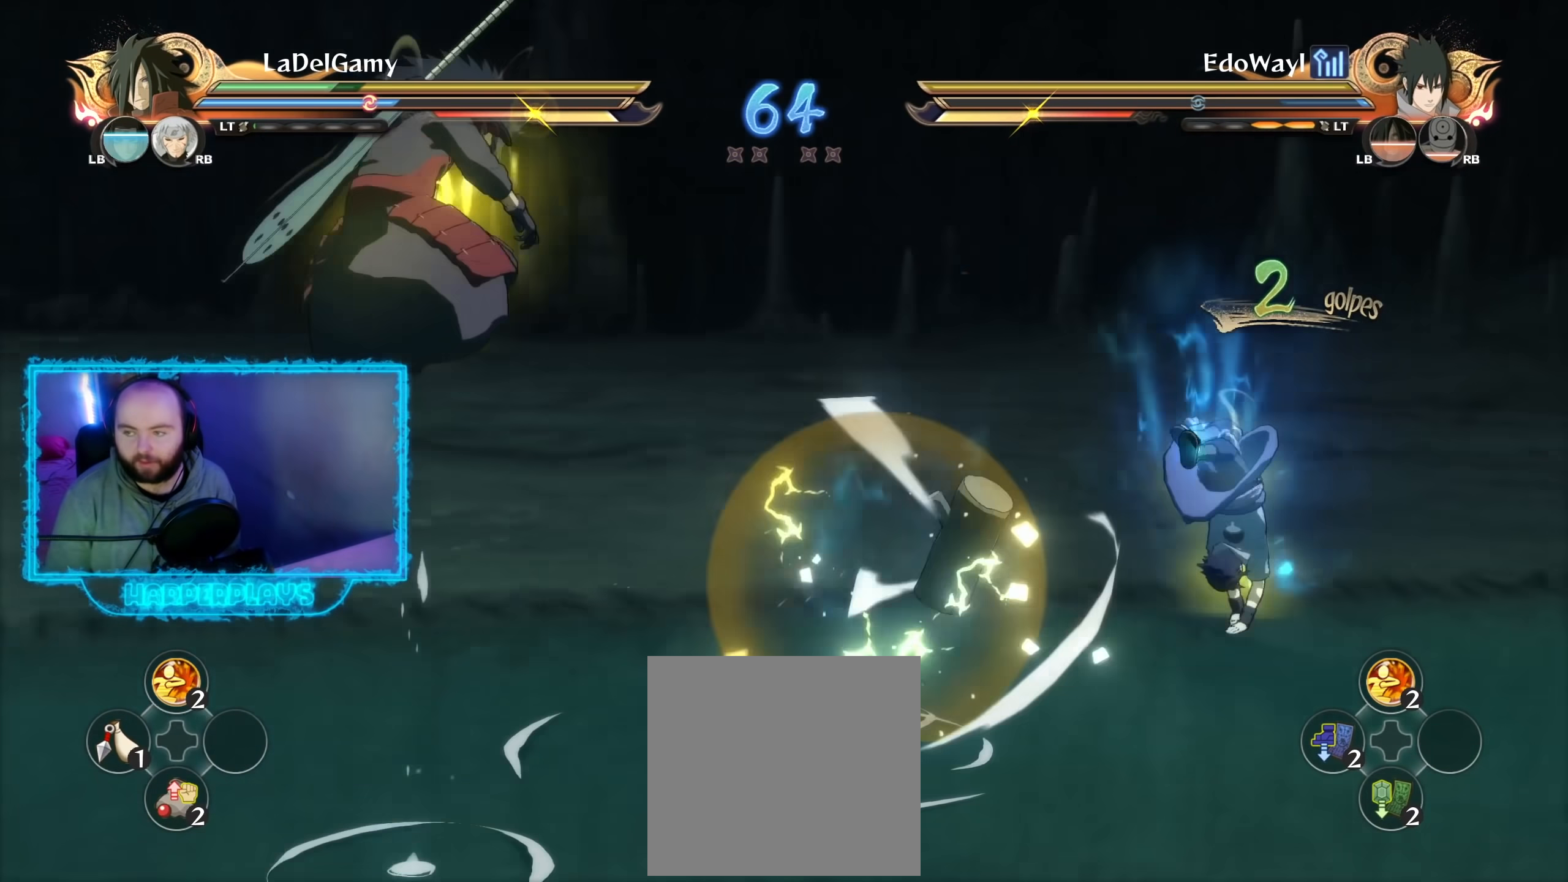
{"buttons": [], "left_stick": "center", "right_stick": "center", "events": [[50, "A", "up"], [200, "DPAD_LEFT", "down"], [200, "R2", "up"], [283, "DPAD_LEFT", "up"]]}
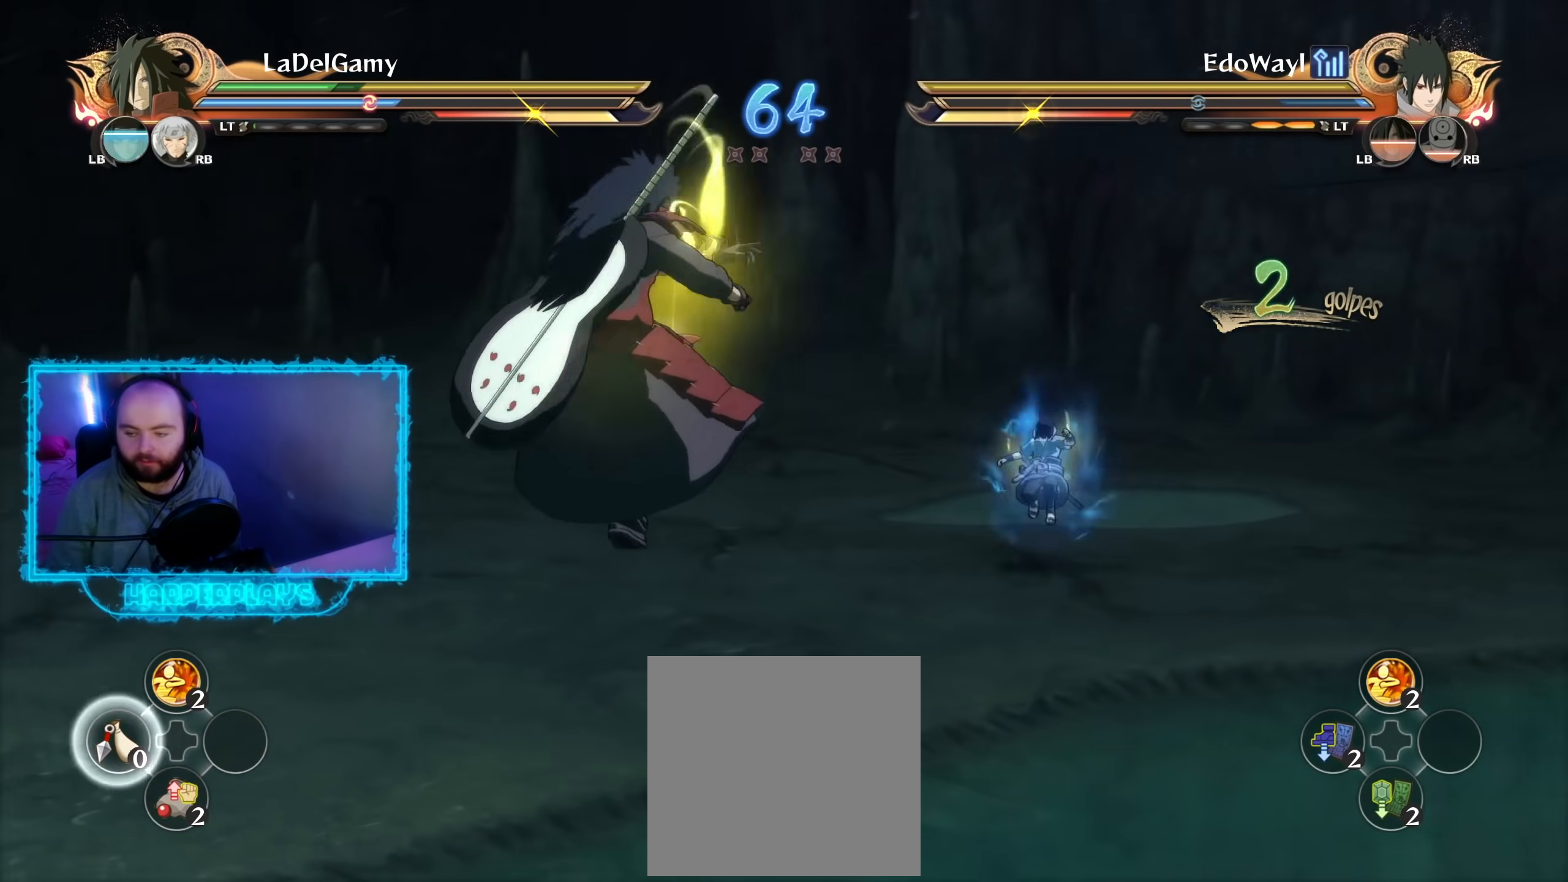
{"buttons": [], "left_stick": "up-left", "right_stick": "center", "events": [[433, "left_stick", "up-left"]]}
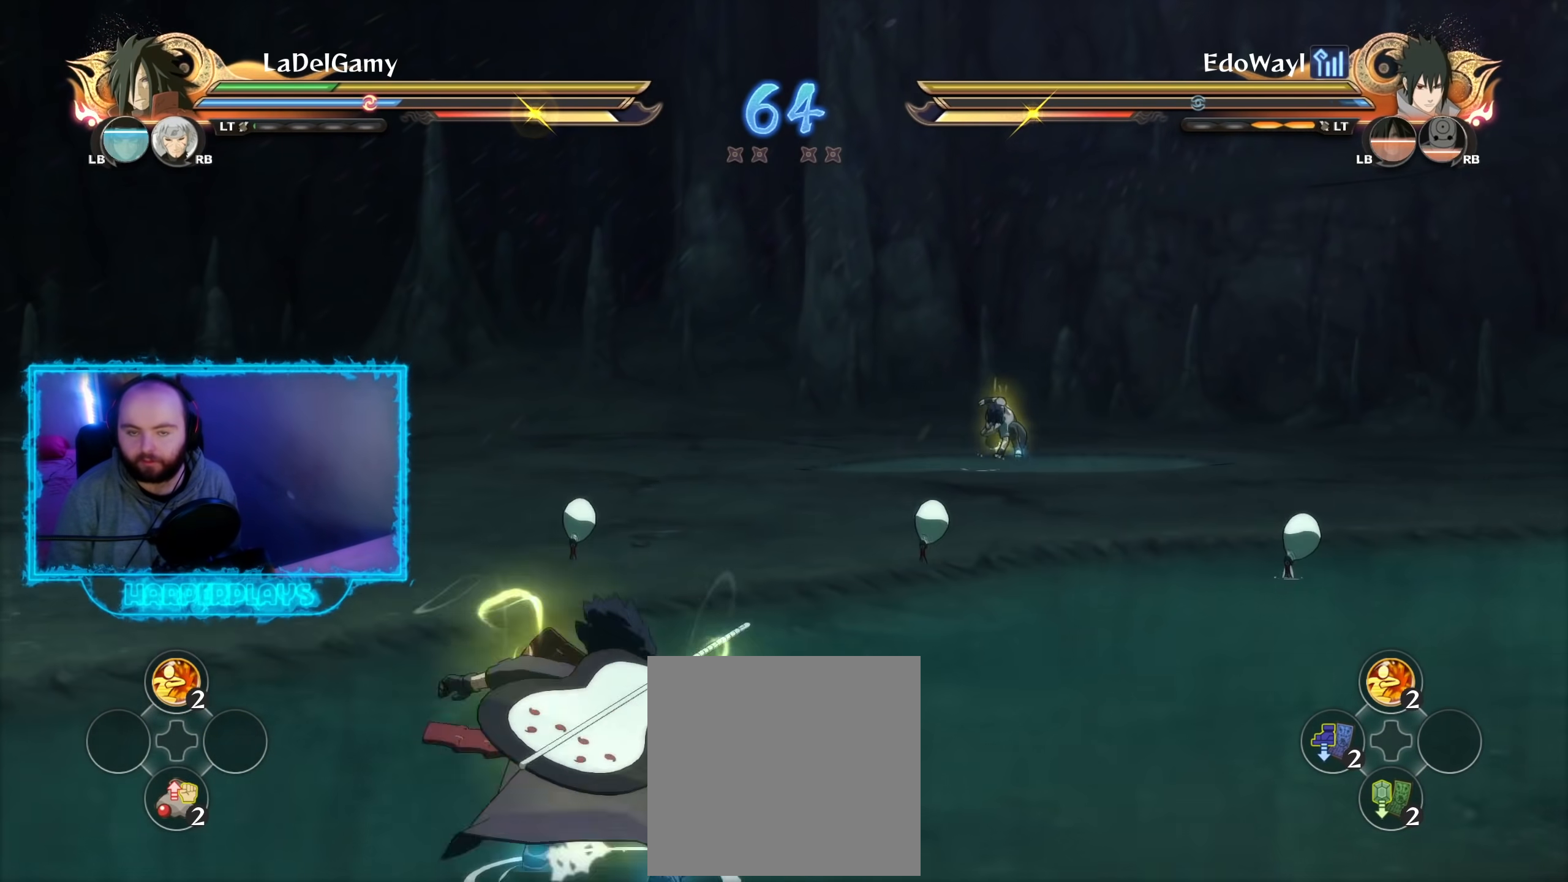
{"buttons": ["Y"], "left_stick": "center", "right_stick": "center", "events": [[100, "Y", "down"], [183, "left_stick", "center"]]}
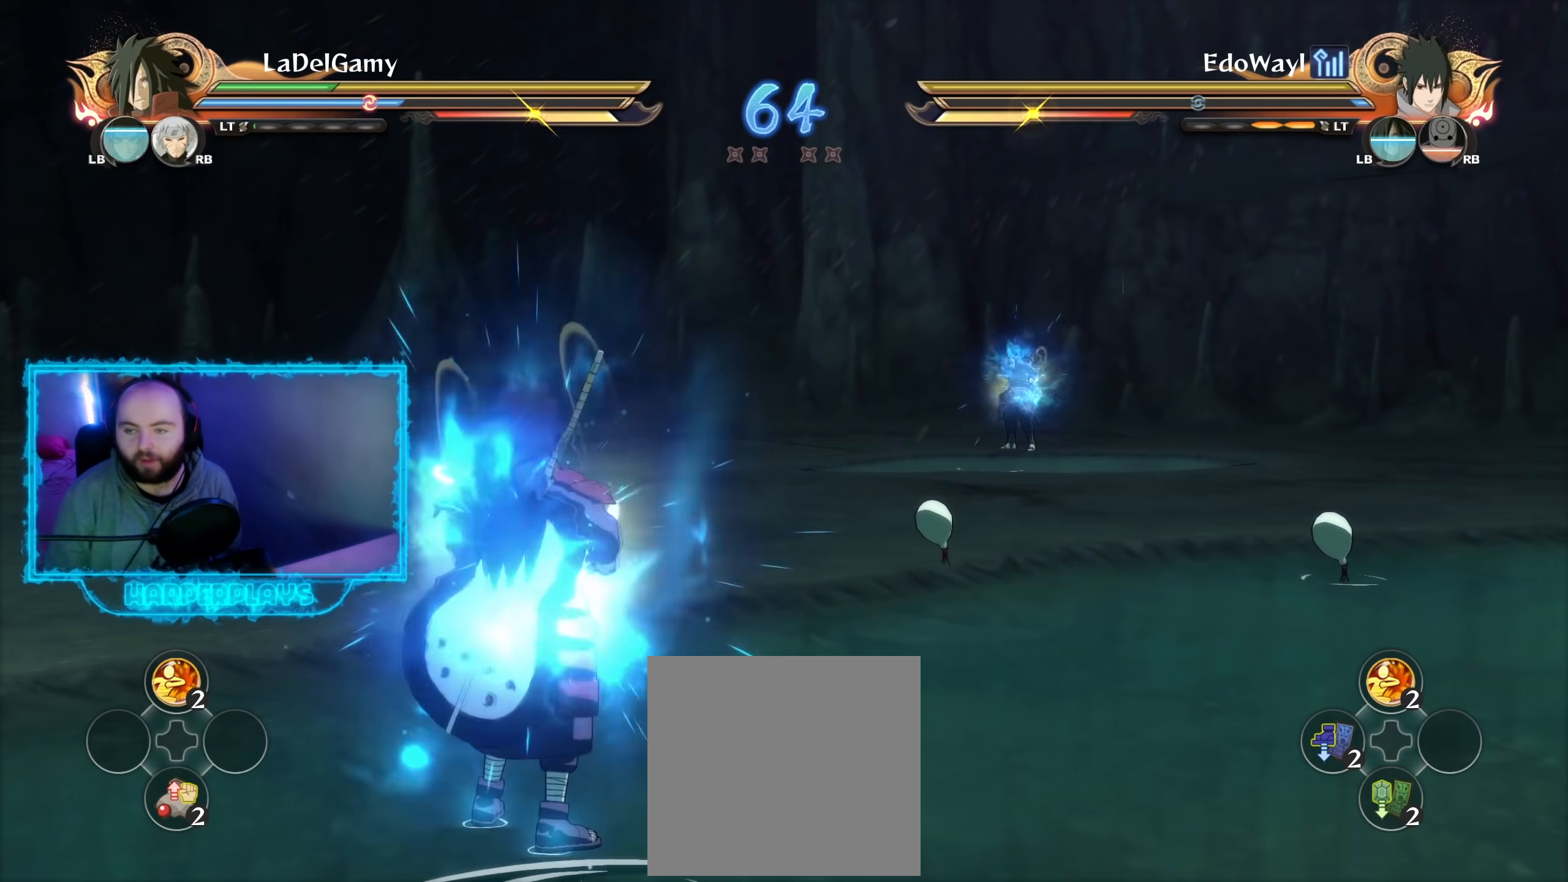
{"buttons": ["Y"], "left_stick": "center", "right_stick": "center", "events": []}
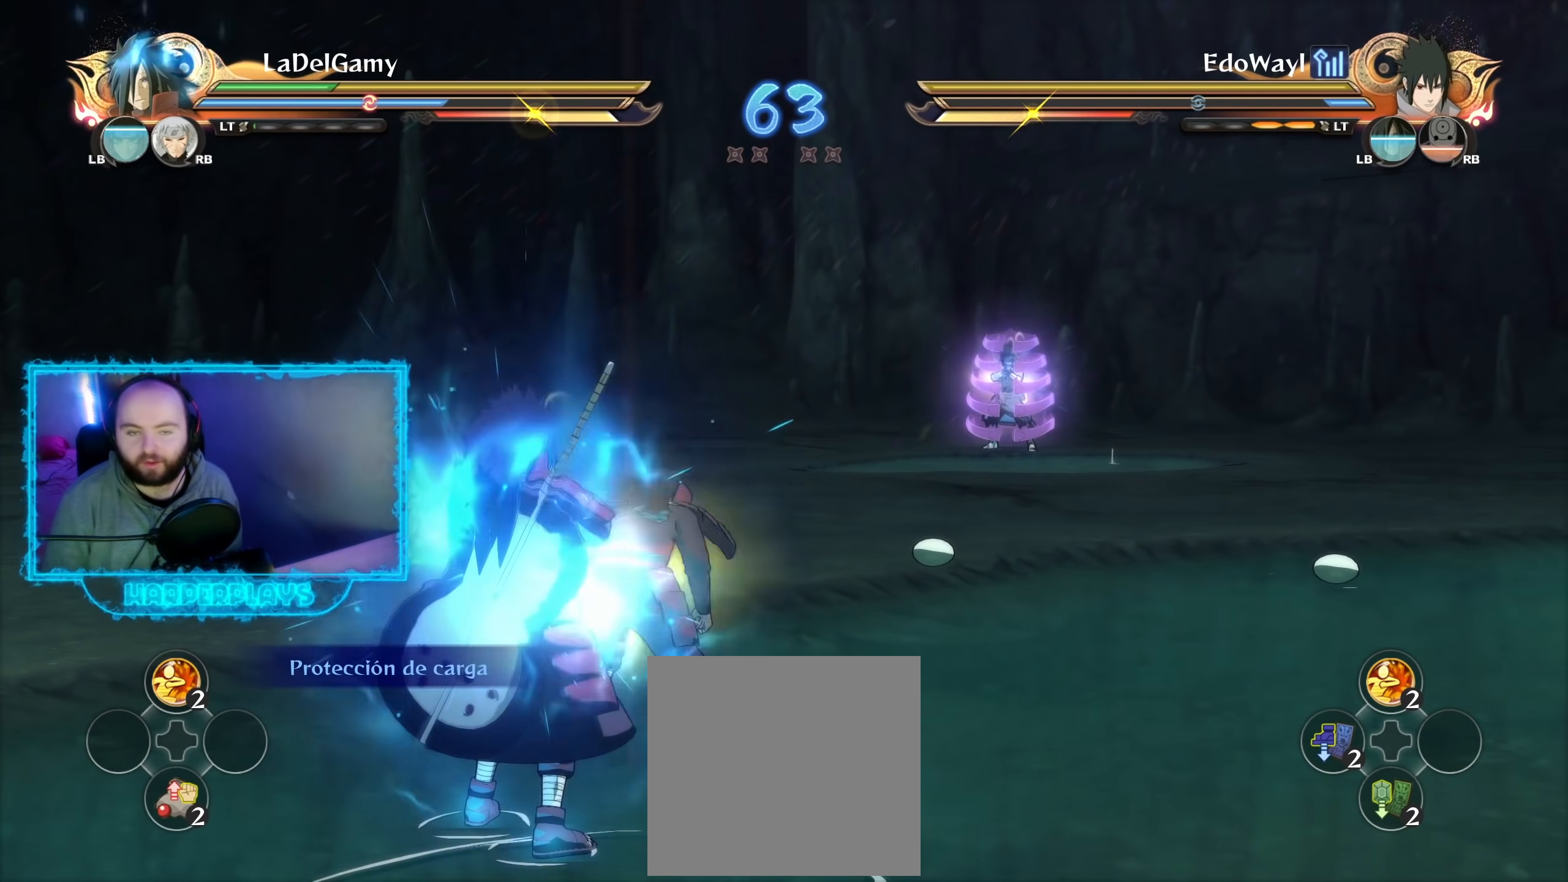
{"buttons": ["Y"], "left_stick": "center", "right_stick": "center", "events": []}
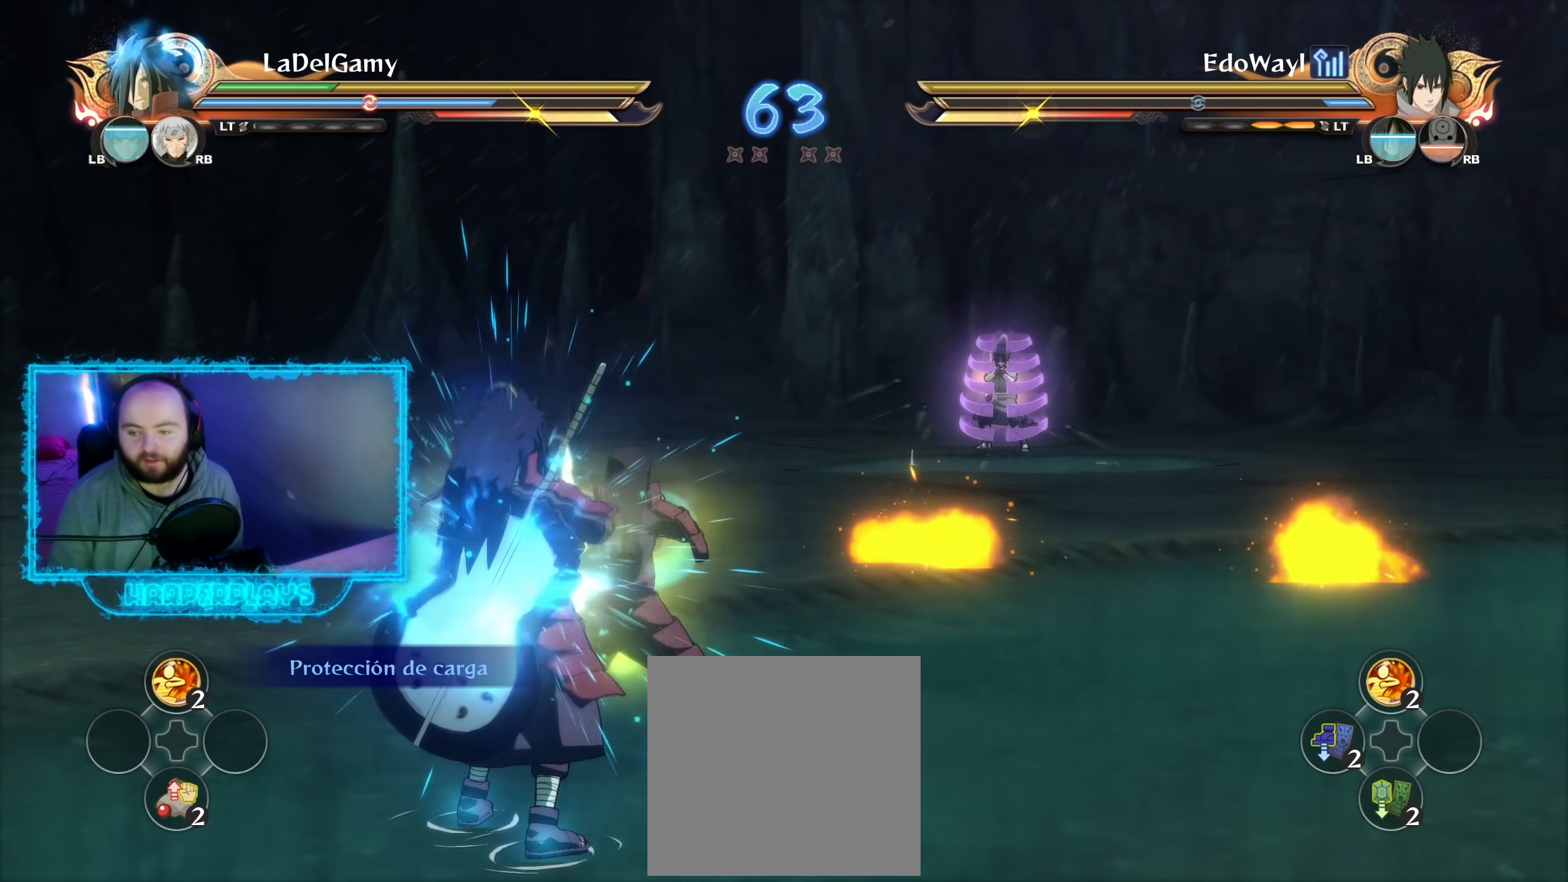
{"buttons": ["A"], "left_stick": "center", "right_stick": "center", "events": [[83, "Y", "up"], [83, "left_stick", "left"], [133, "R2", "down"], [200, "Y", "down"], [283, "A", "down"], [283, "left_stick", "center"], [300, "Y", "up"], [350, "R2", "up"]]}
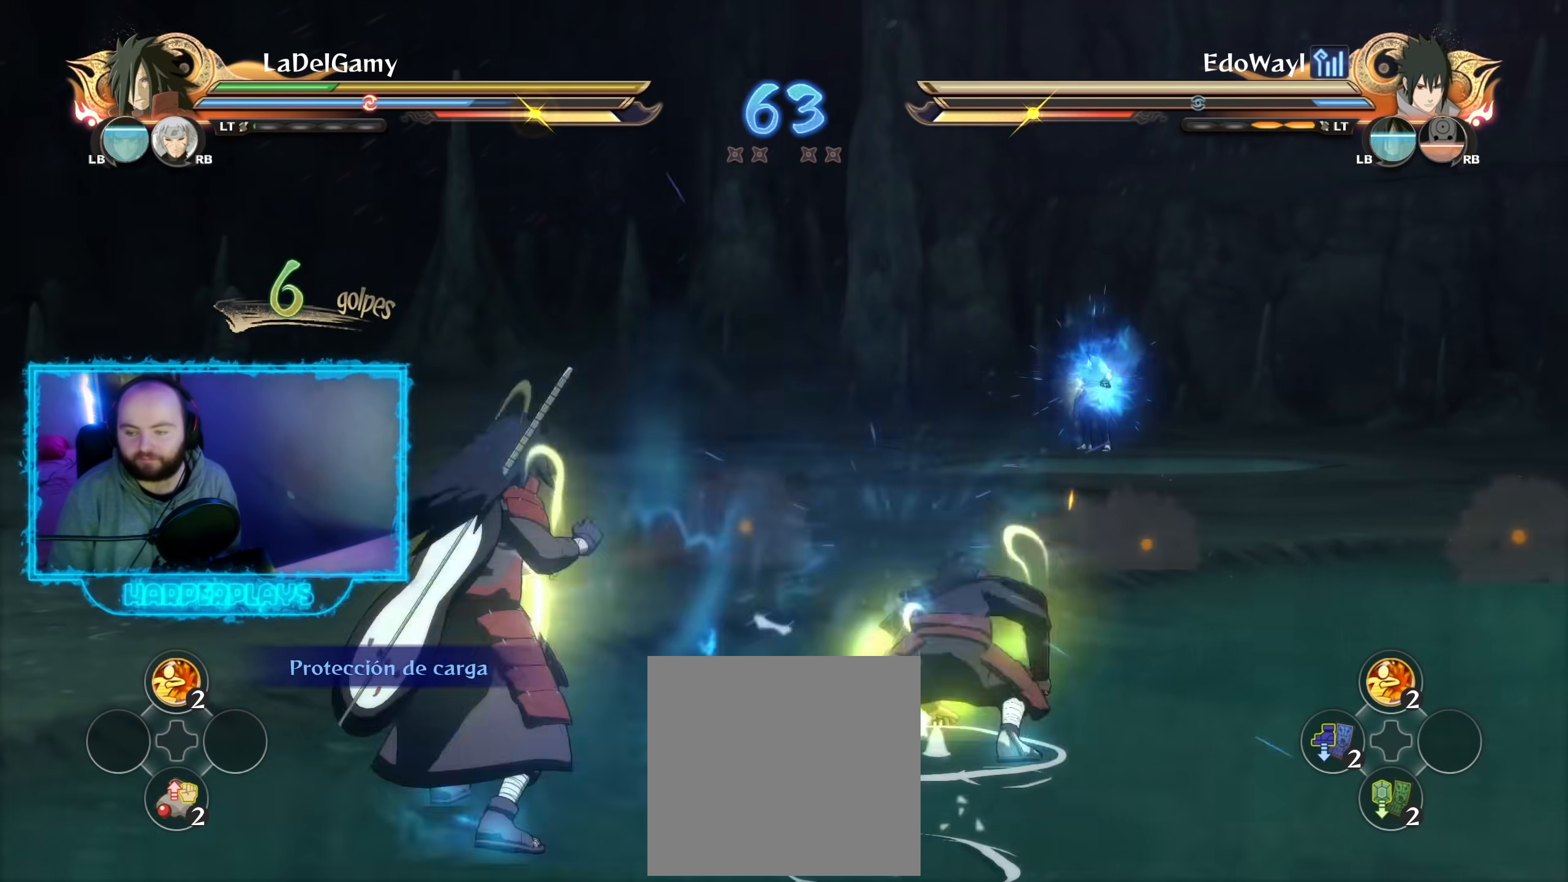
{"buttons": ["R2"], "left_stick": "center", "right_stick": "center", "events": [[133, "A", "up"], [483, "R2", "down"]]}
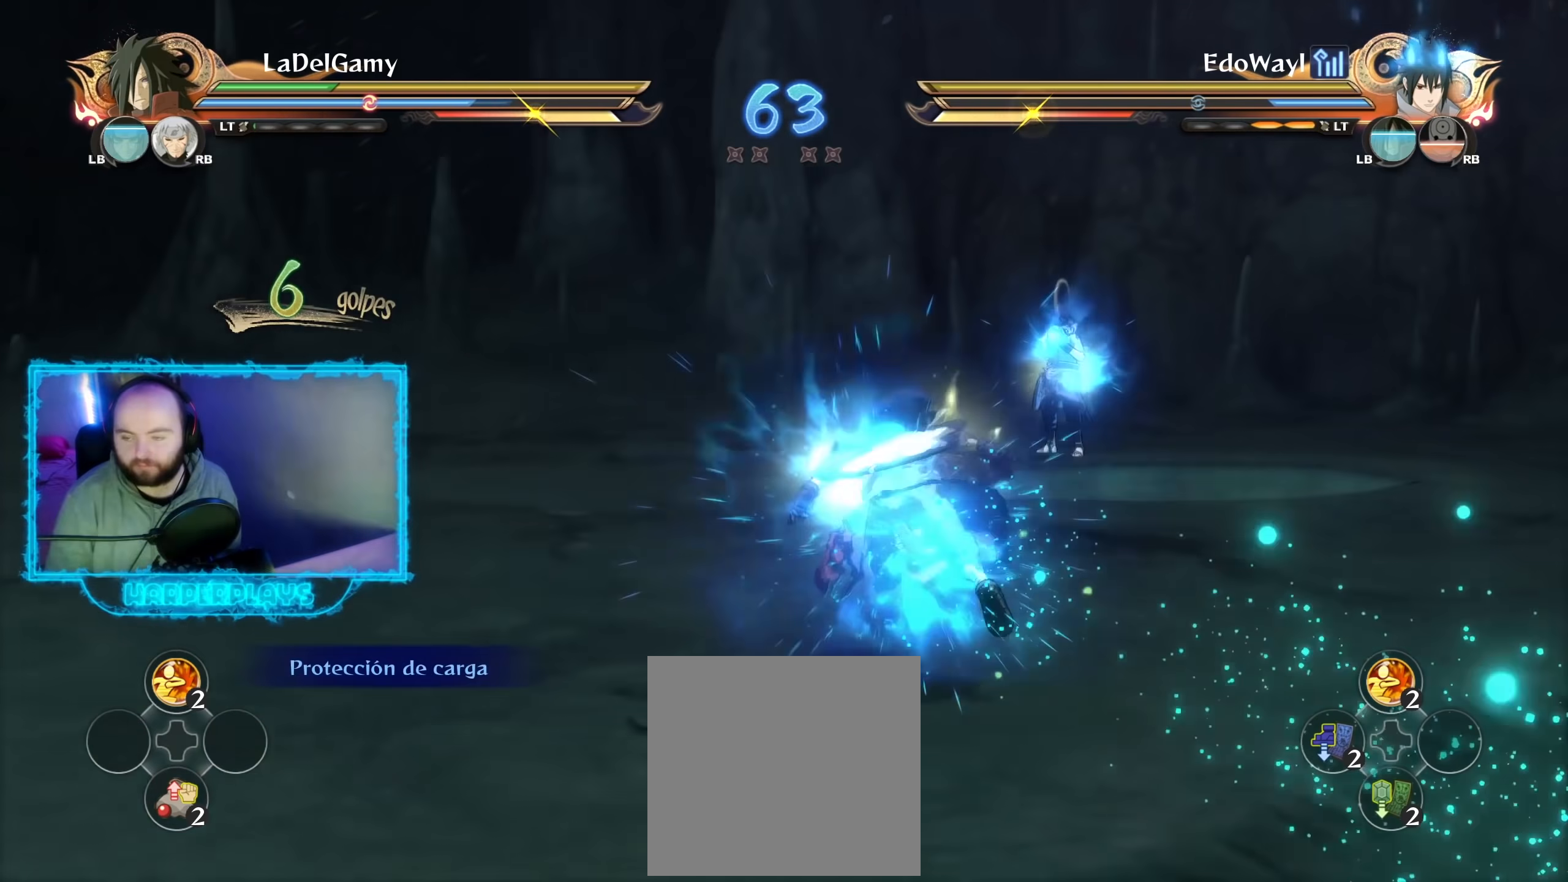
{"buttons": ["R1"], "left_stick": "center", "right_stick": "center", "events": [[50, "A", "down"], [150, "A", "up"], [250, "Y", "down"], [317, "A", "down"], [317, "R2", "up"], [350, "Y", "up"], [400, "A", "up"], [400, "R1", "down"]]}
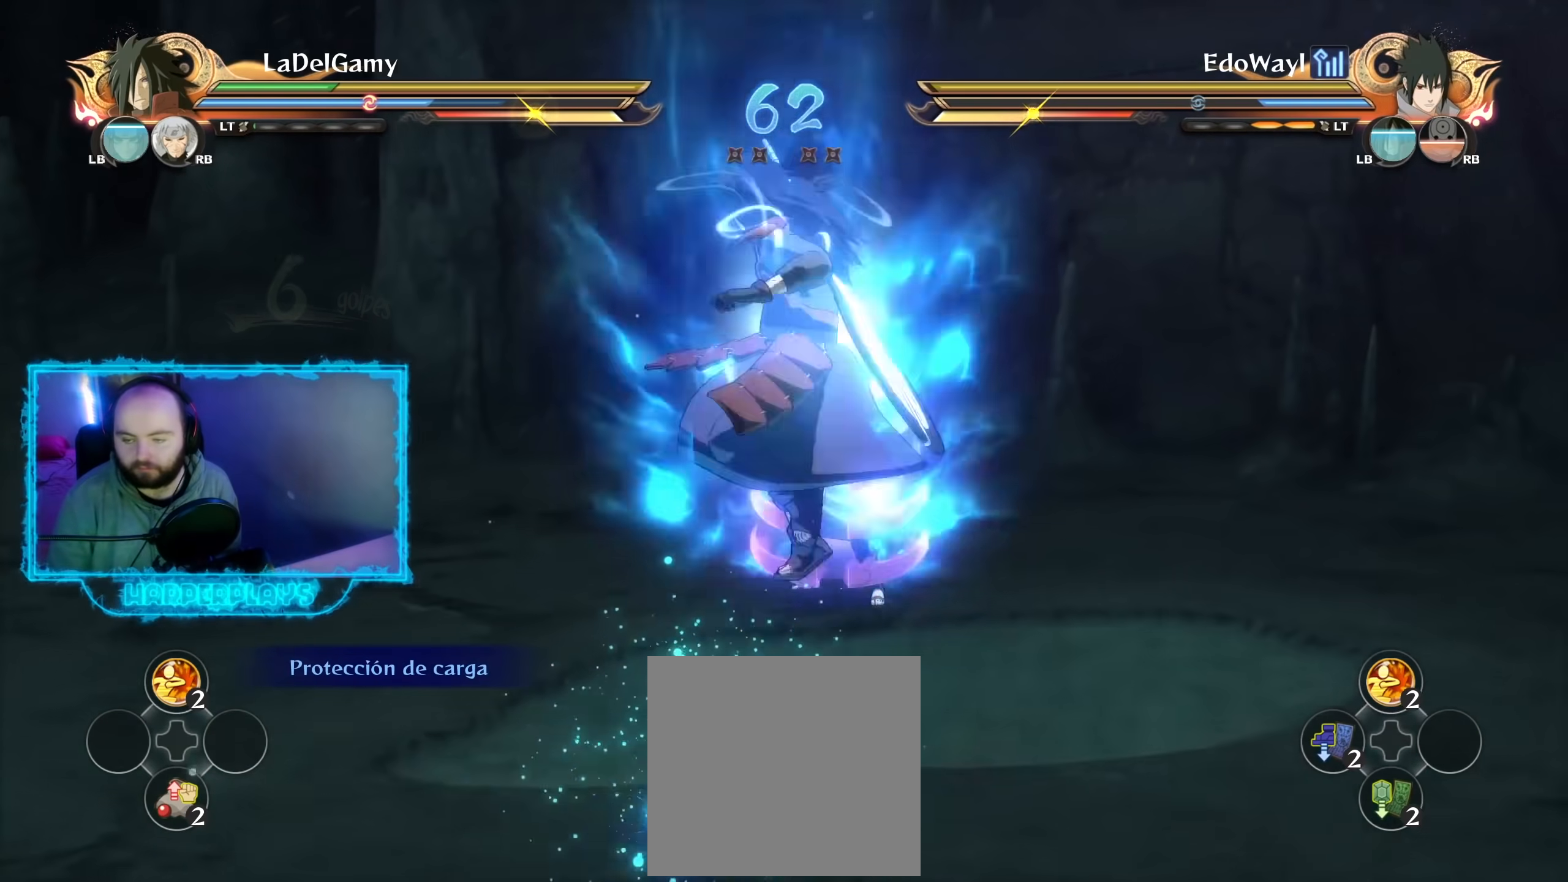
{"buttons": ["B"], "left_stick": "center", "right_stick": "center", "events": [[17, "R1", "up"], [133, "B", "down"], [233, "B", "up"], [300, "B", "down"], [383, "B", "up"], [450, "B", "down"]]}
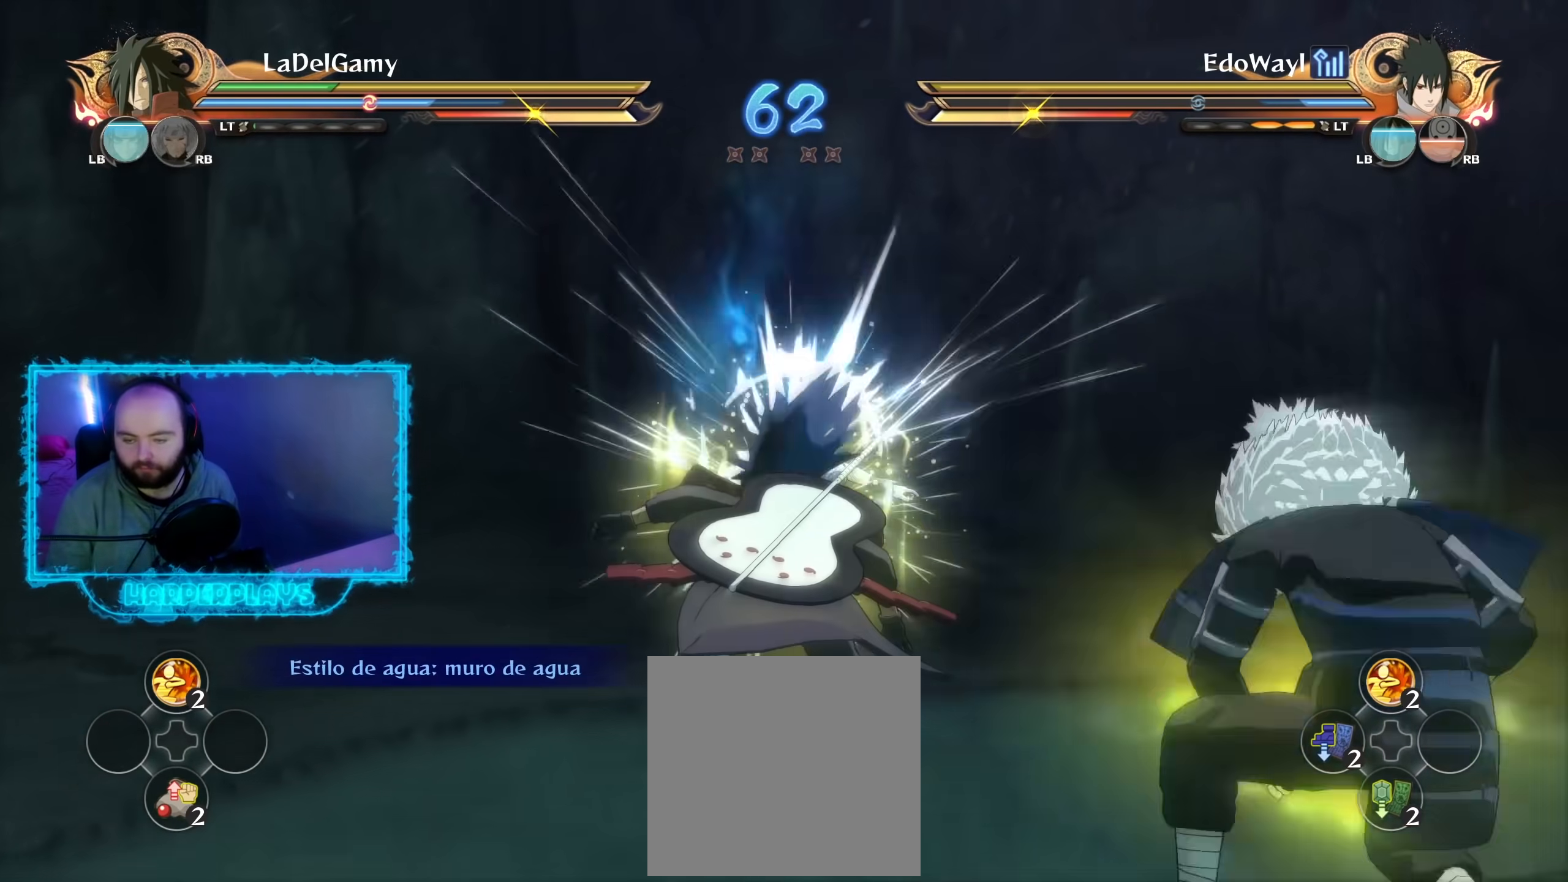
{"buttons": [], "left_stick": "left", "right_stick": "center", "events": [[67, "B", "up"], [133, "R2", "down"], [450, "R2", "up"], [467, "left_stick", "left"]]}
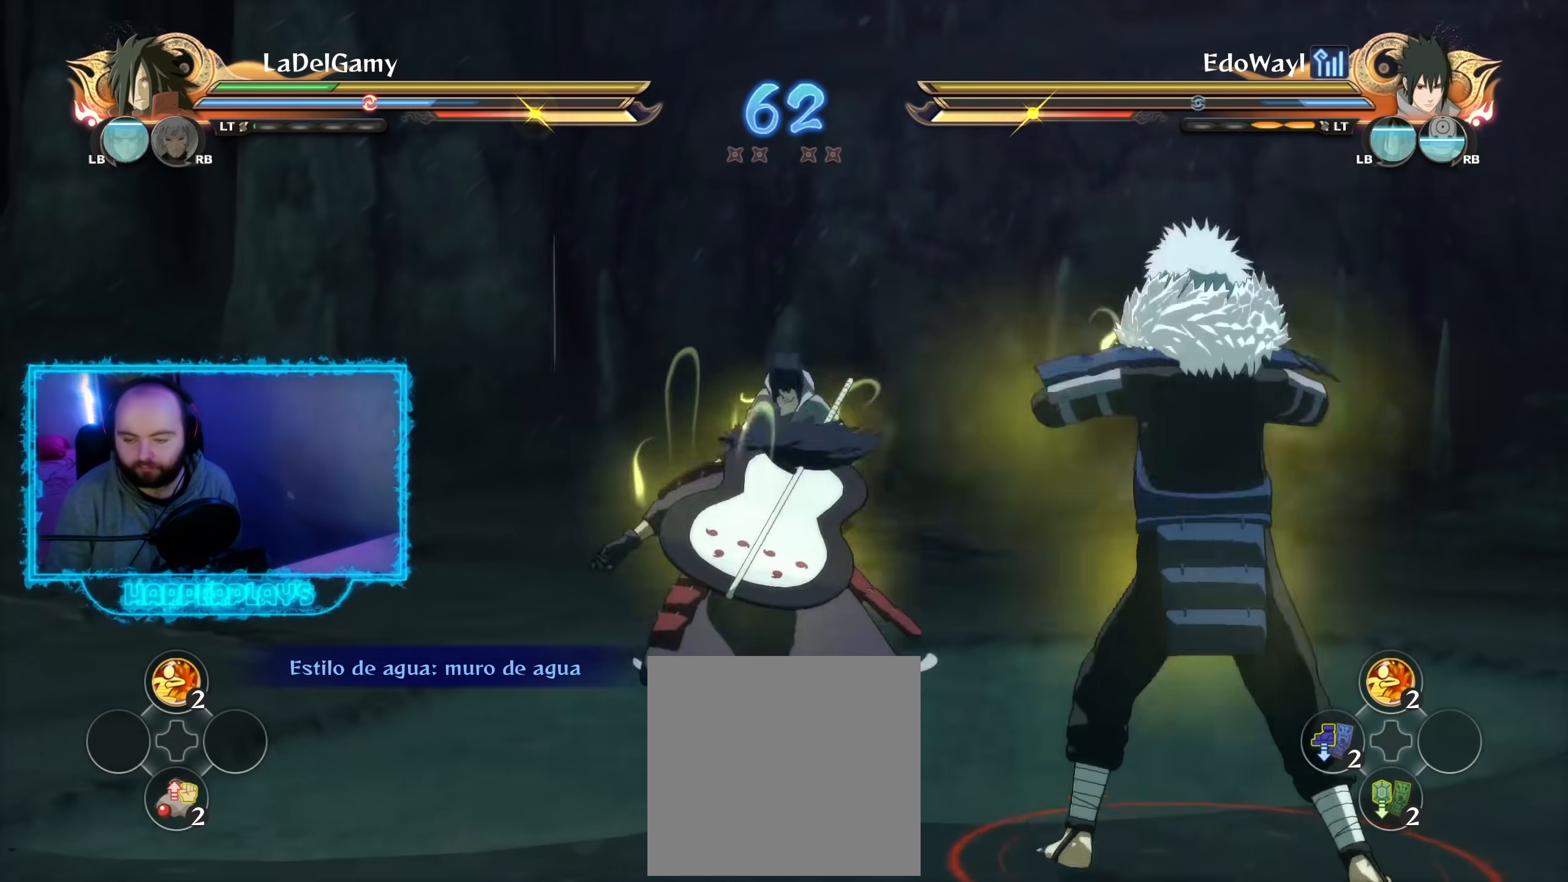
{"buttons": [], "left_stick": "up", "right_stick": "center", "events": [[100, "left_stick", "up-left"], [200, "left_stick", "up"], [250, "A", "down"], [317, "X", "down"], [400, "X", "up"], [433, "A", "up"]]}
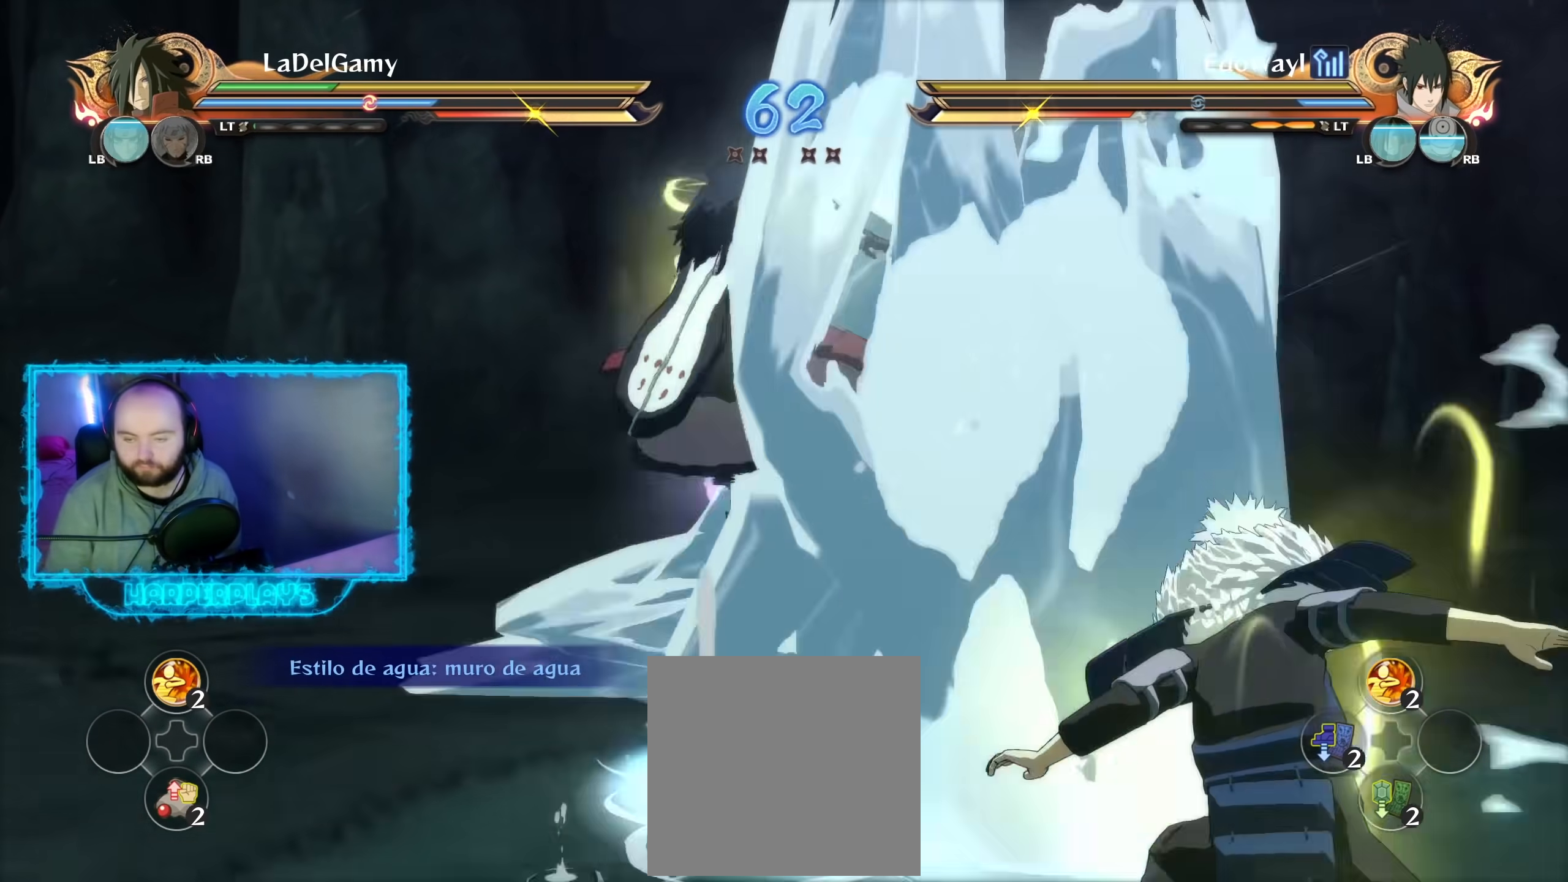
{"buttons": [], "left_stick": "up", "right_stick": "center", "events": [[367, "B", "down"], [467, "B", "up"]]}
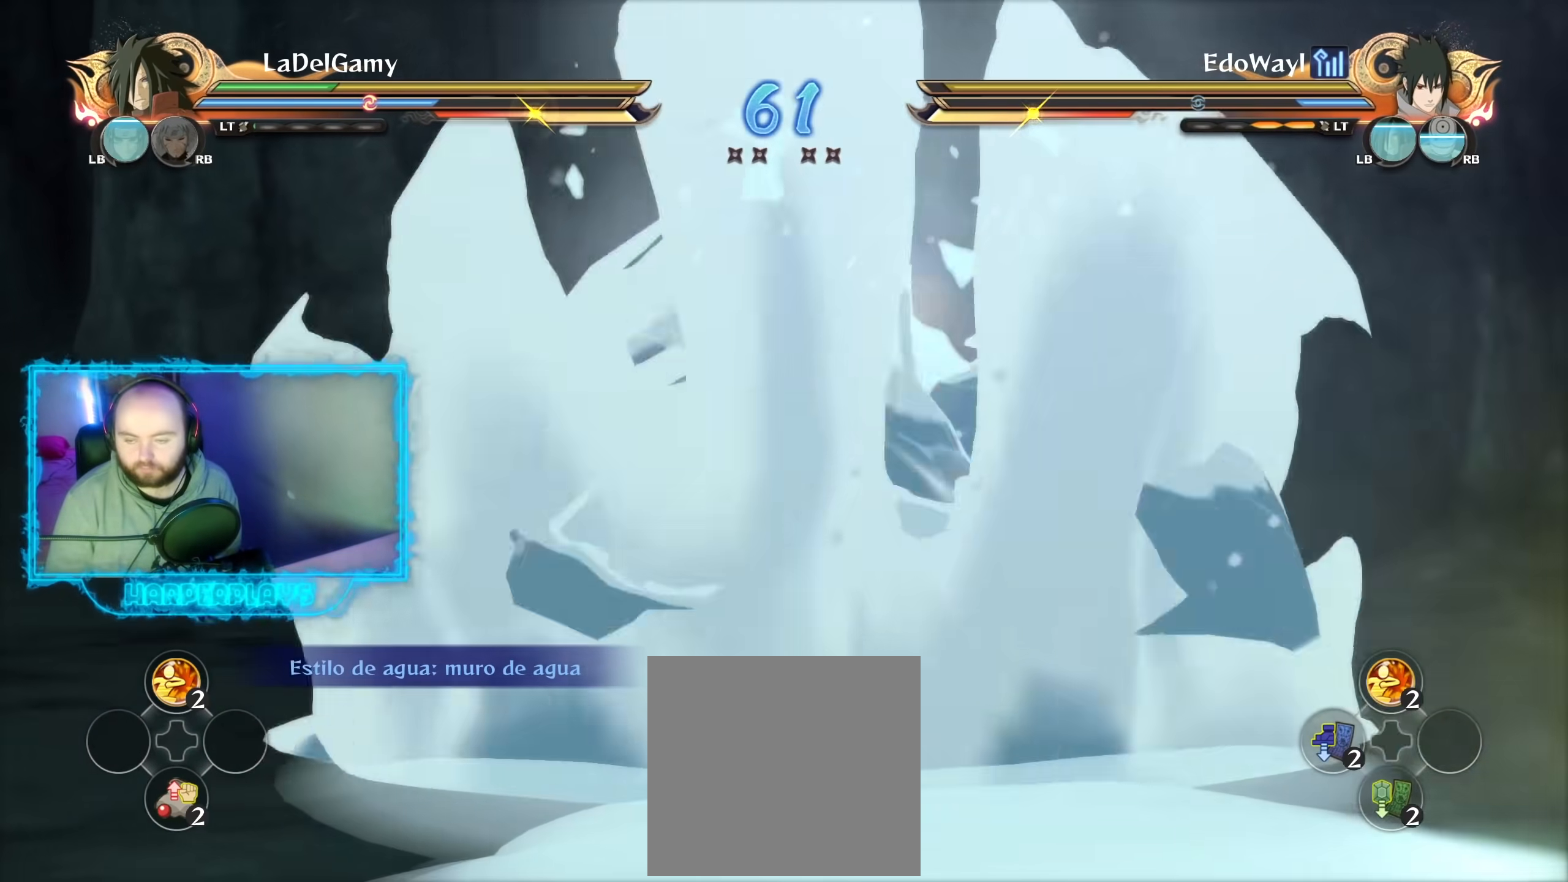
{"buttons": [], "left_stick": "up", "right_stick": "center", "events": [[33, "B", "down"], [133, "B", "up"], [200, "B", "down"], [300, "B", "up"]]}
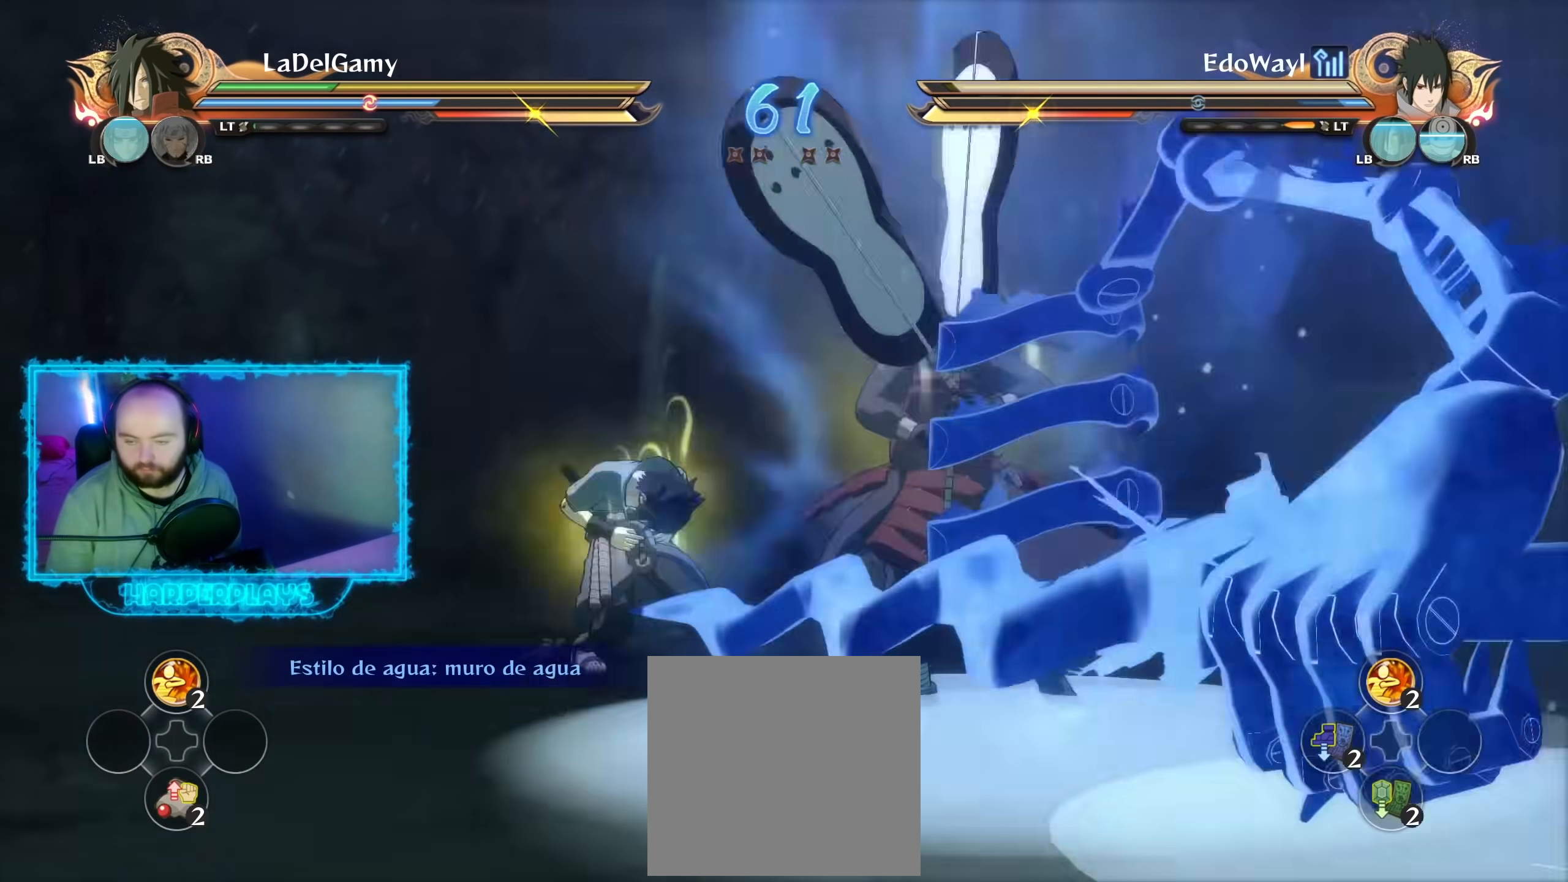
{"buttons": [], "left_stick": "center", "right_stick": "center", "events": [[83, "Y", "down"], [100, "left_stick", "center"], [133, "A", "down"], [150, "Y", "up"], [217, "A", "up"], [400, "B", "down"], [500, "B", "up"]]}
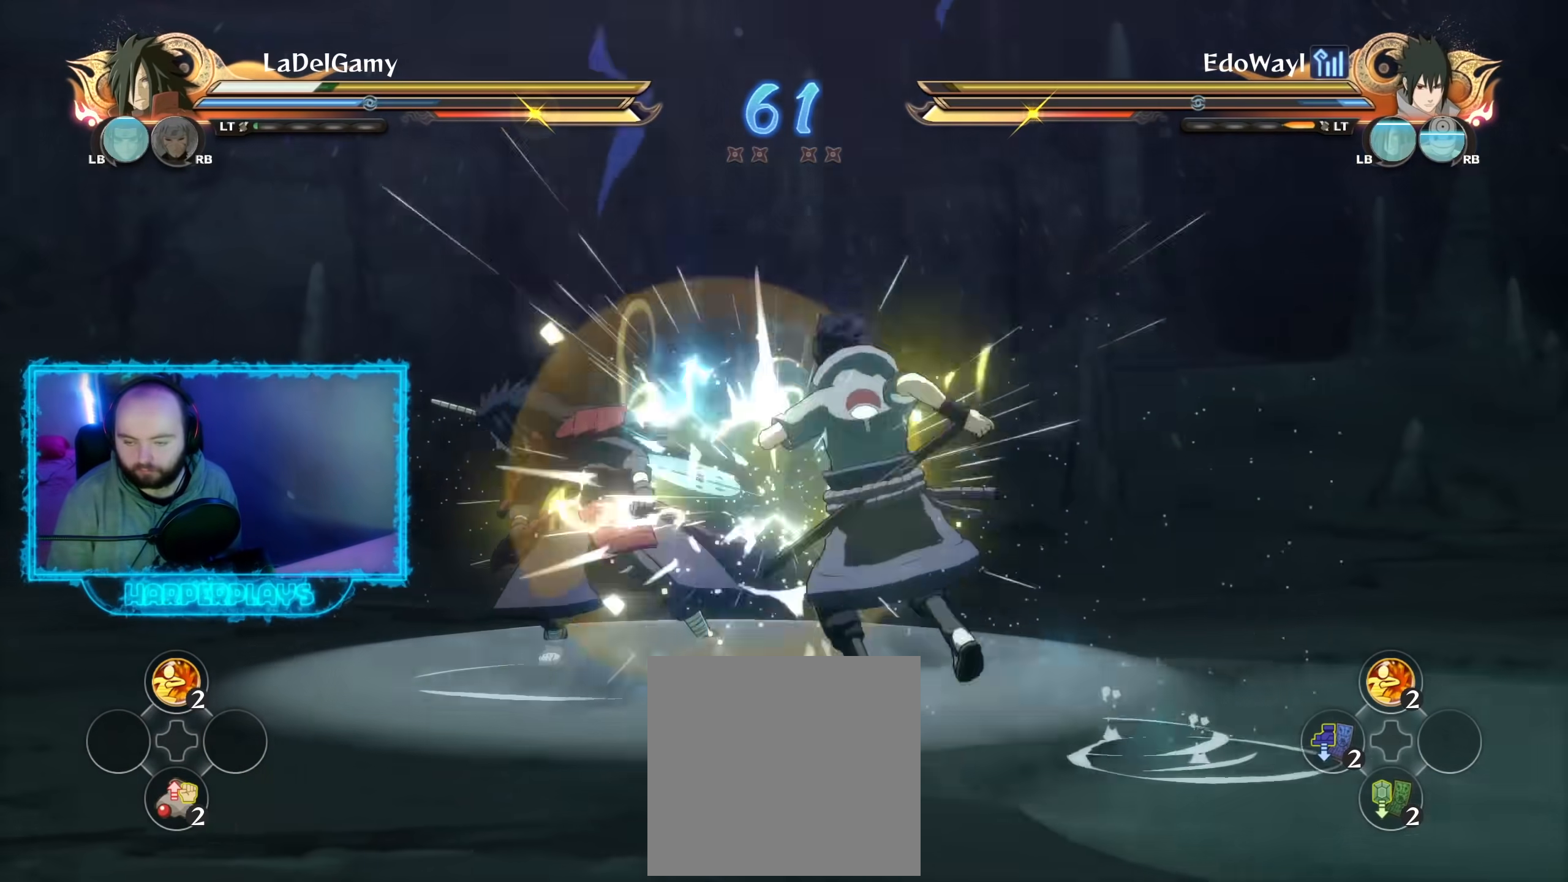
{"buttons": ["R2"], "left_stick": "center", "right_stick": "center", "events": [[50, "B", "down"], [150, "B", "up"], [217, "L2", "down"], [217, "R2", "down"], [417, "L2", "up"]]}